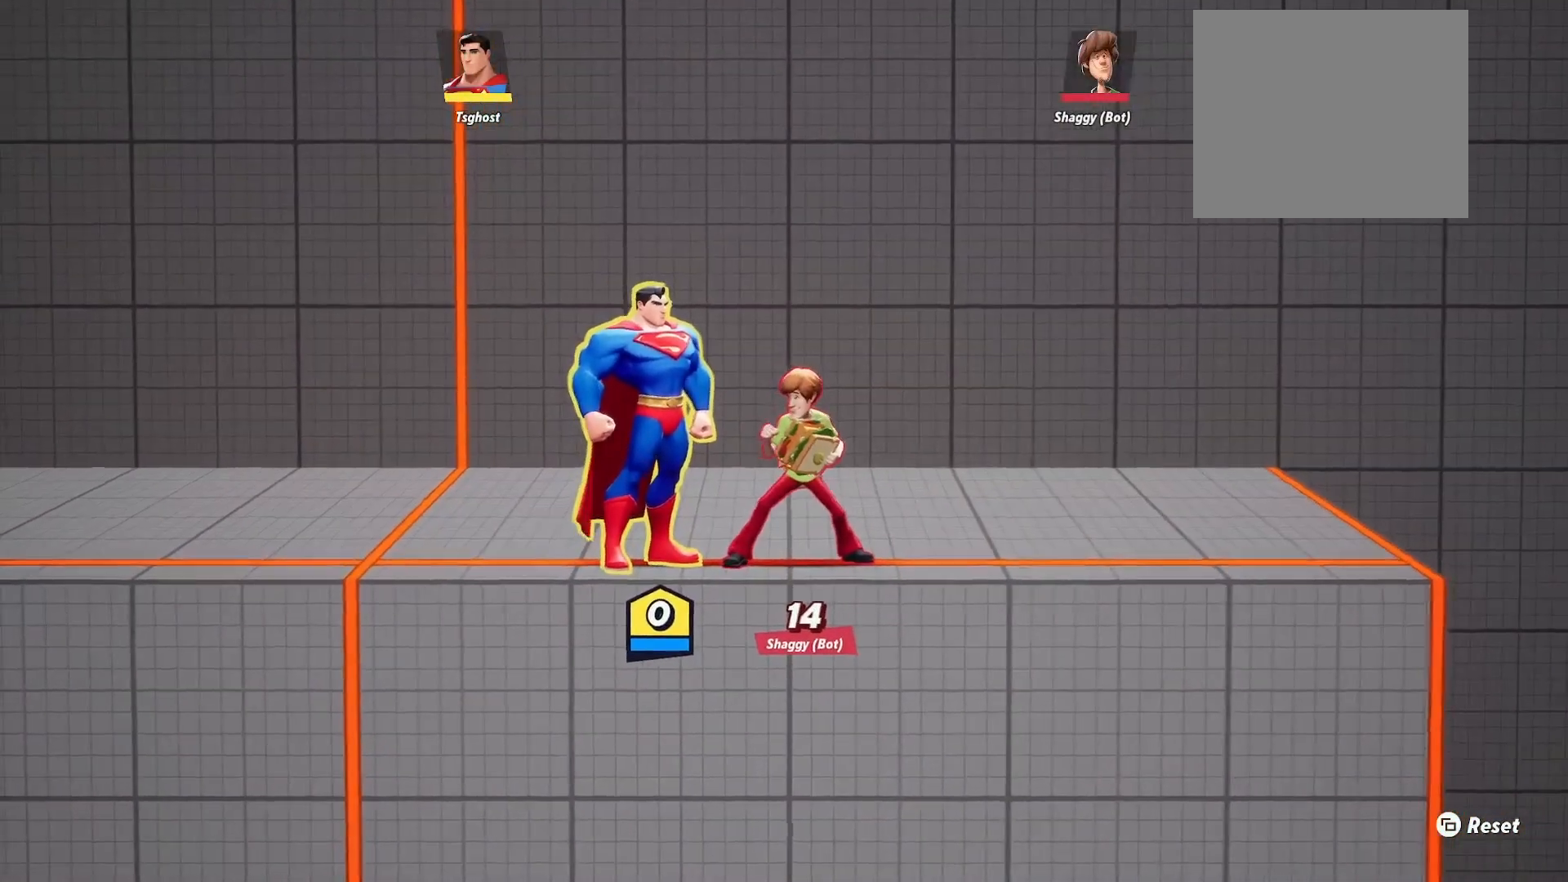
Gameplay with a controller (Xbox layout); each line is a JSON object with the inputs held at the frame after it. "events" lists button and stick changes between this image and that frame as [ms after this image, input, new state], when the widget could be followed in between.
{"buttons": [], "left_stick": "center", "right_stick": "center", "events": []}
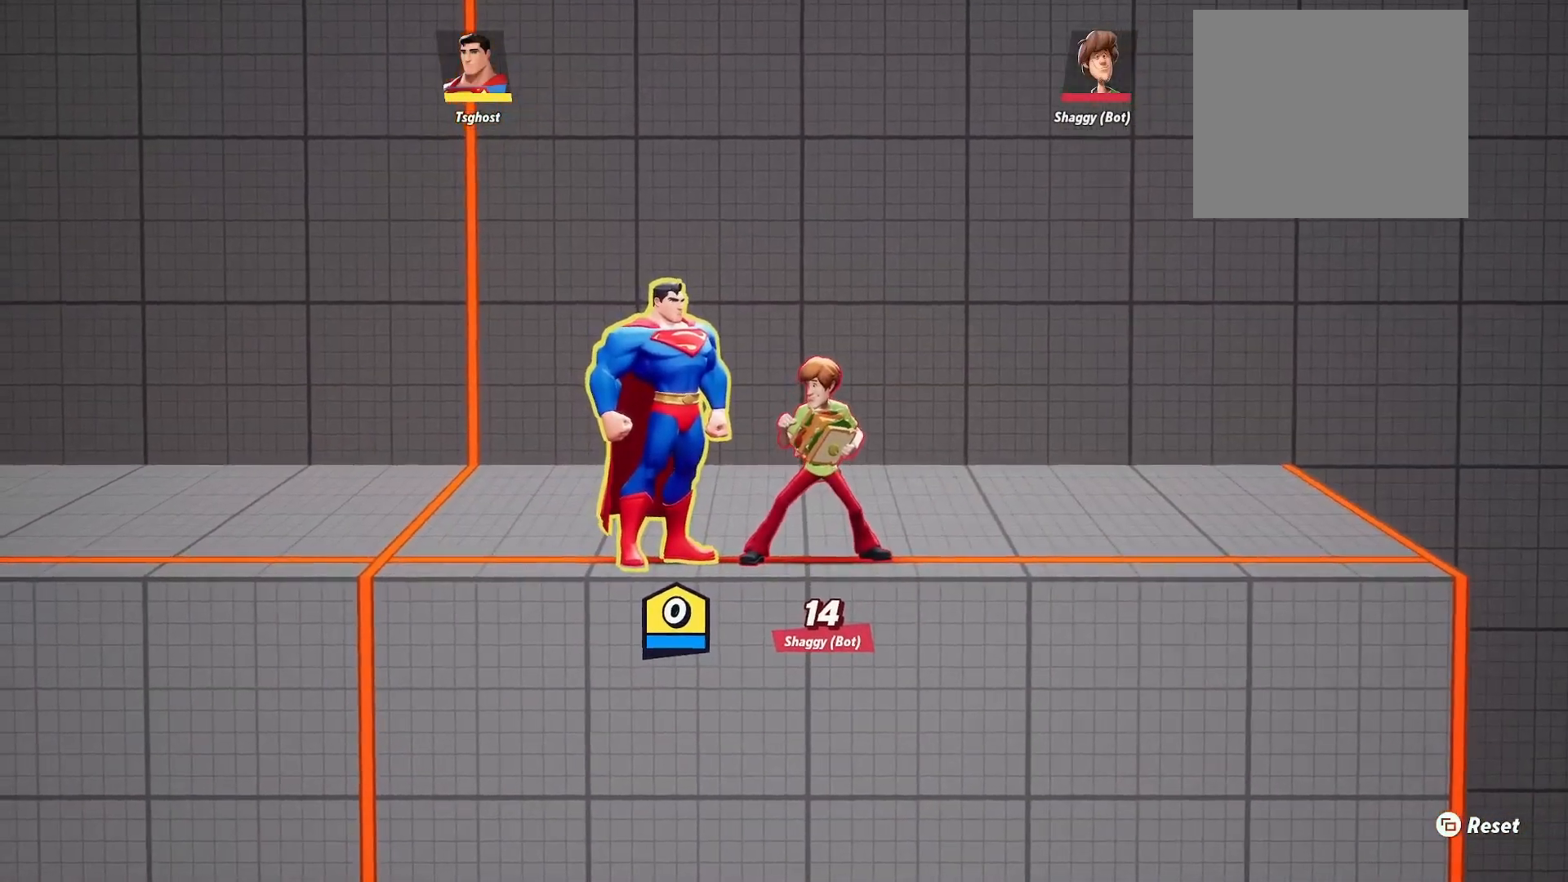
{"buttons": [], "left_stick": "center", "right_stick": "center", "events": []}
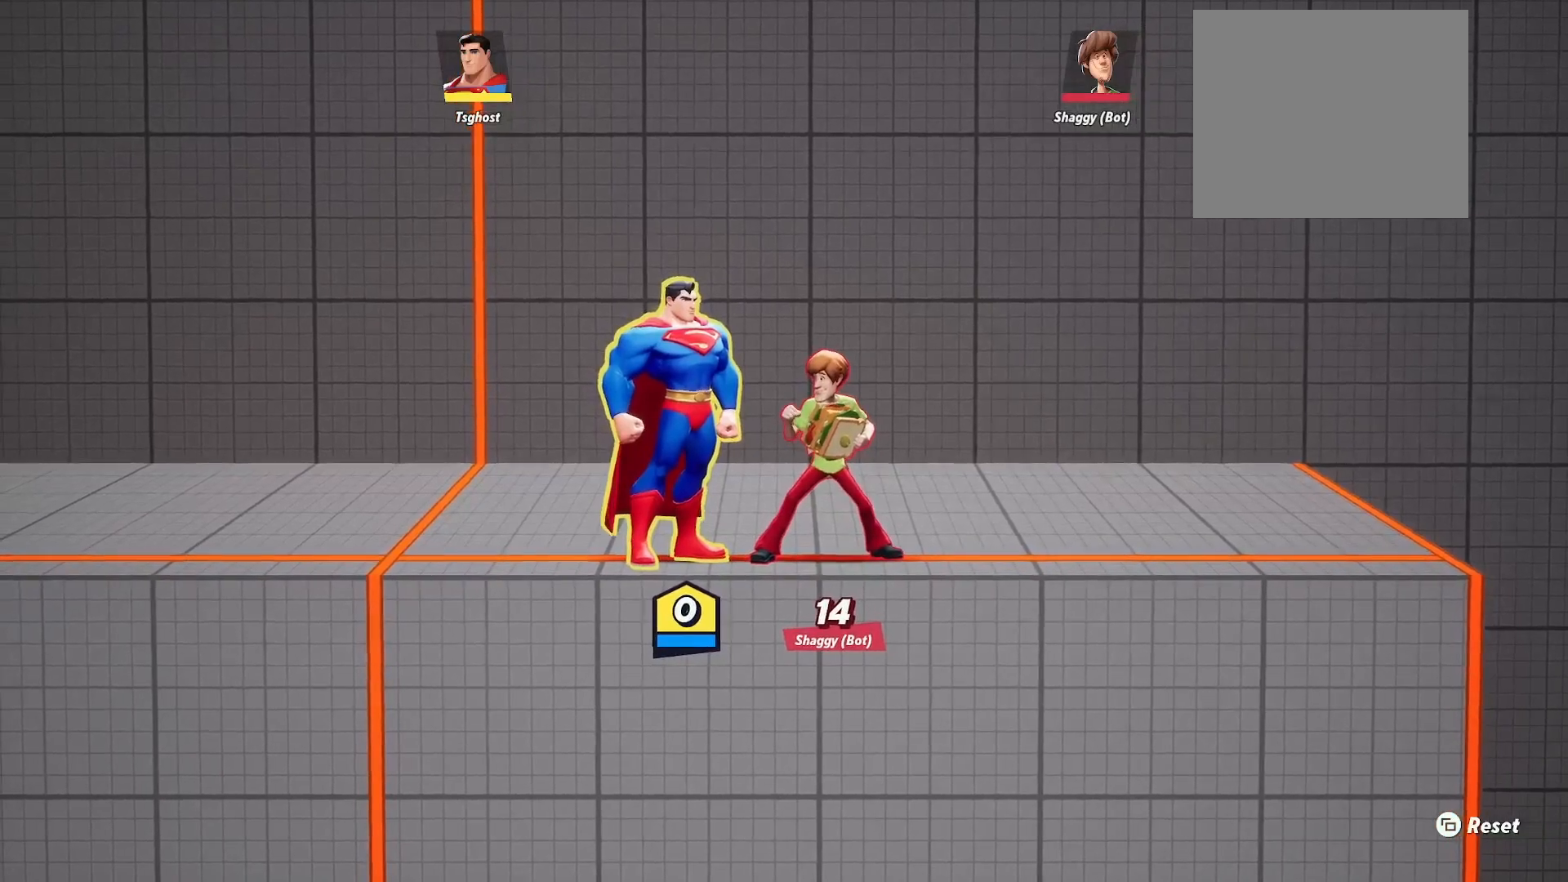
{"buttons": [], "left_stick": "center", "right_stick": "center", "events": []}
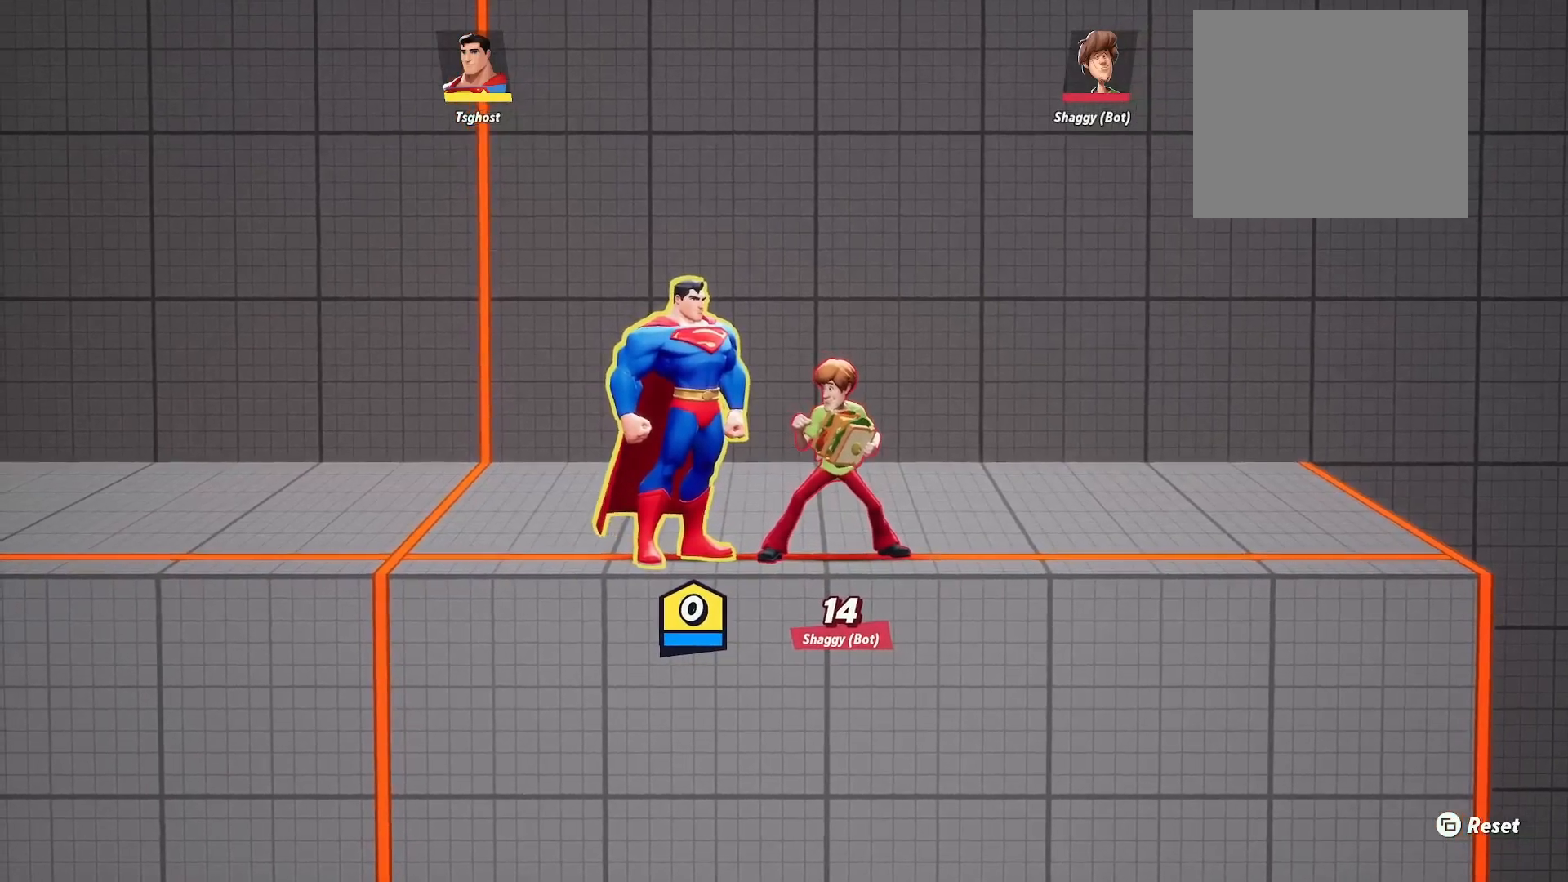
{"buttons": [], "left_stick": "center", "right_stick": "center", "events": []}
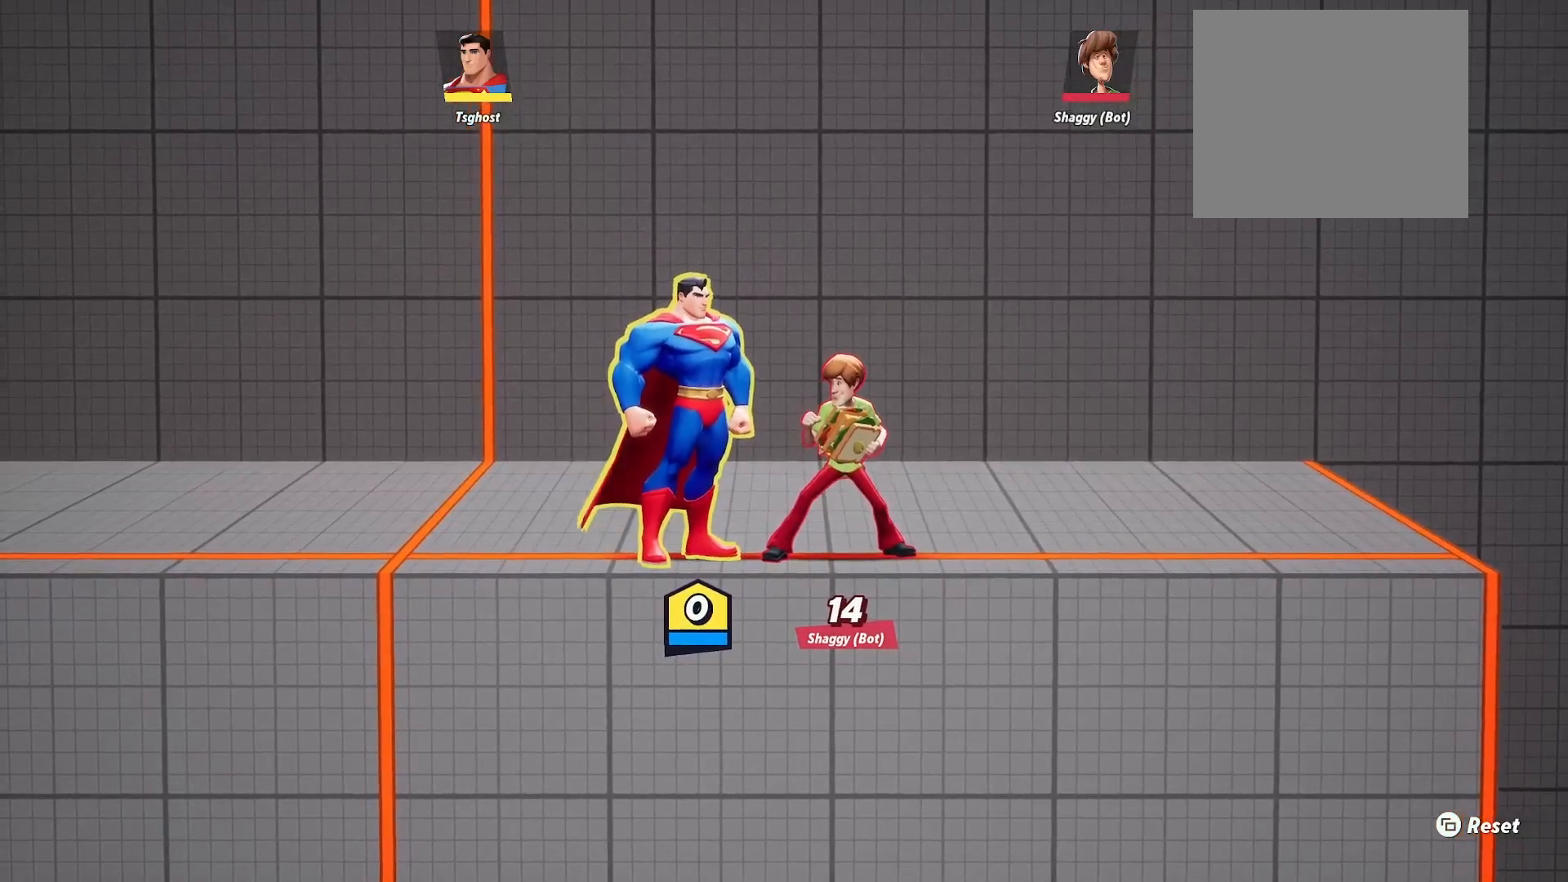
{"buttons": [], "left_stick": "center", "right_stick": "center", "events": [[33, "left_stick", "left"], [183, "left_stick", "center"], [317, "SELECT", "down"], [417, "SELECT", "up"]]}
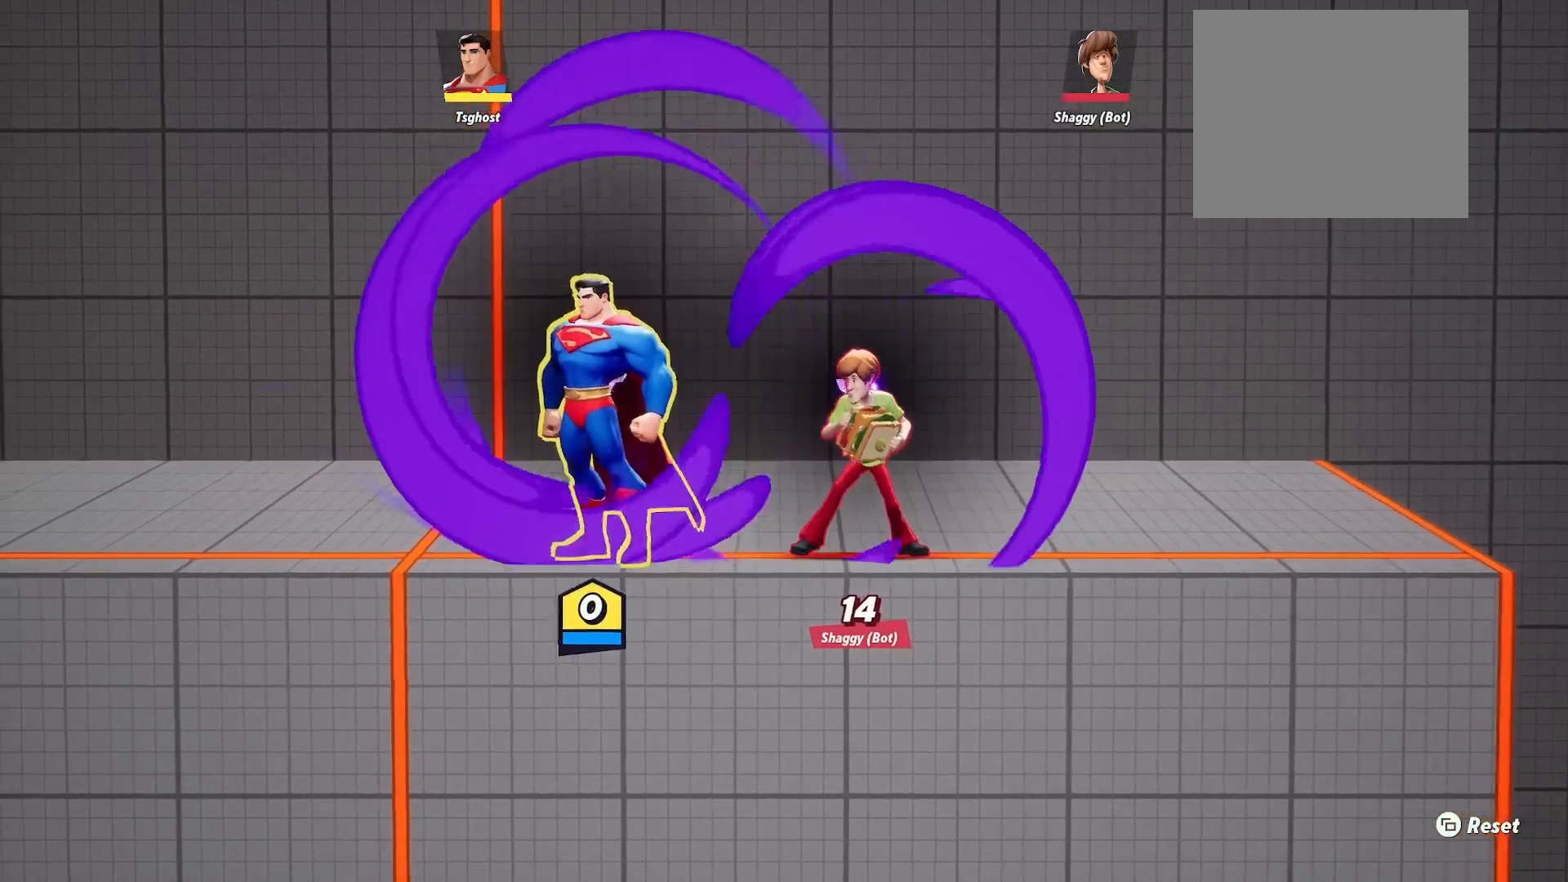
{"buttons": [], "left_stick": "center", "right_stick": "center", "events": []}
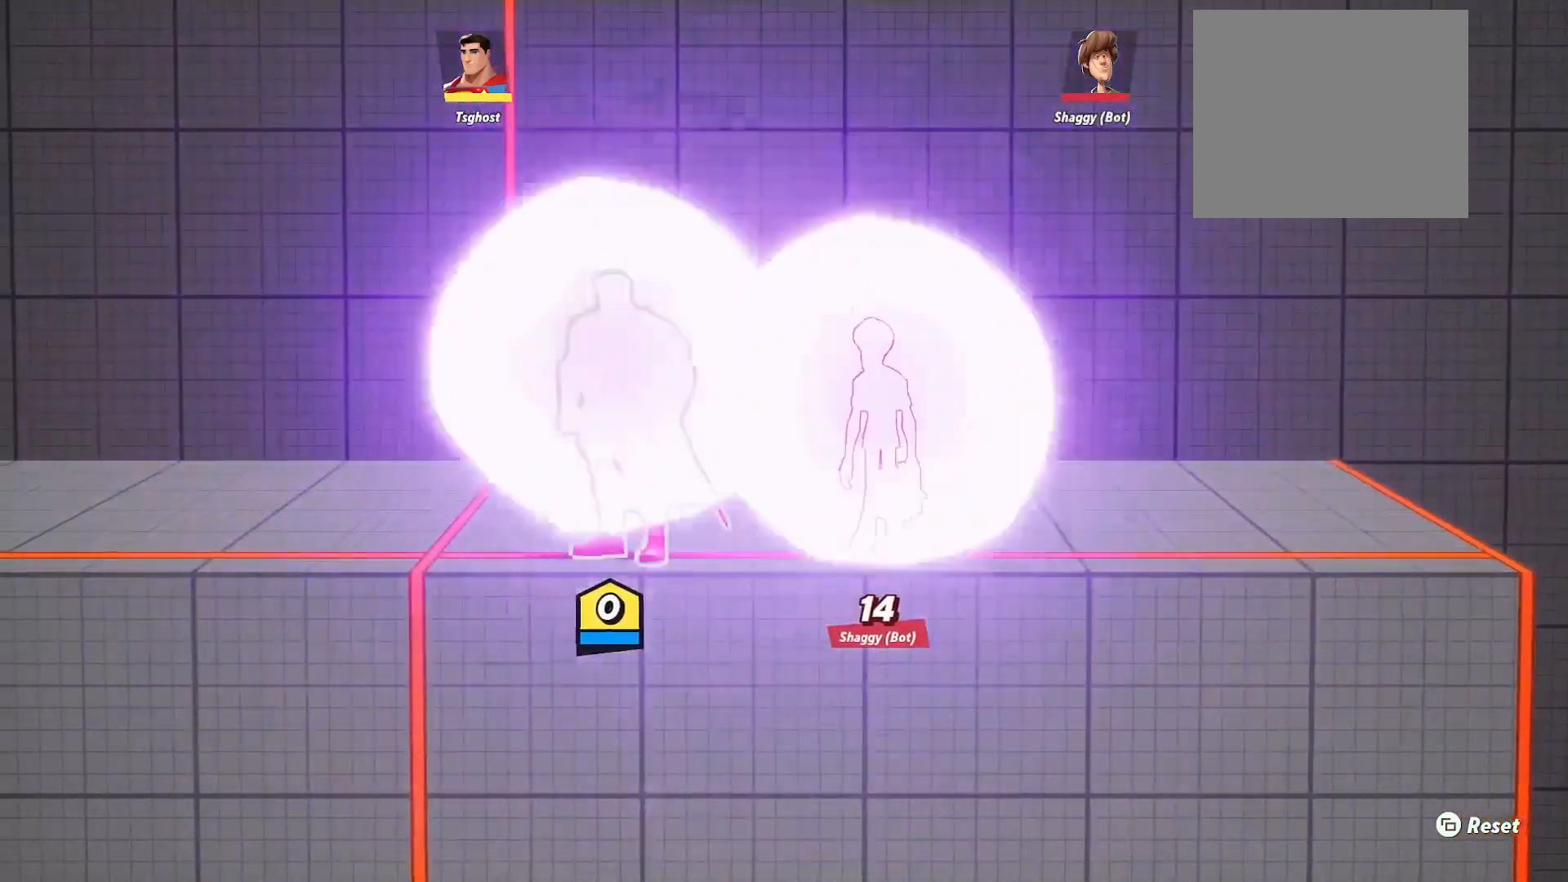
{"buttons": [], "left_stick": "center", "right_stick": "center", "events": []}
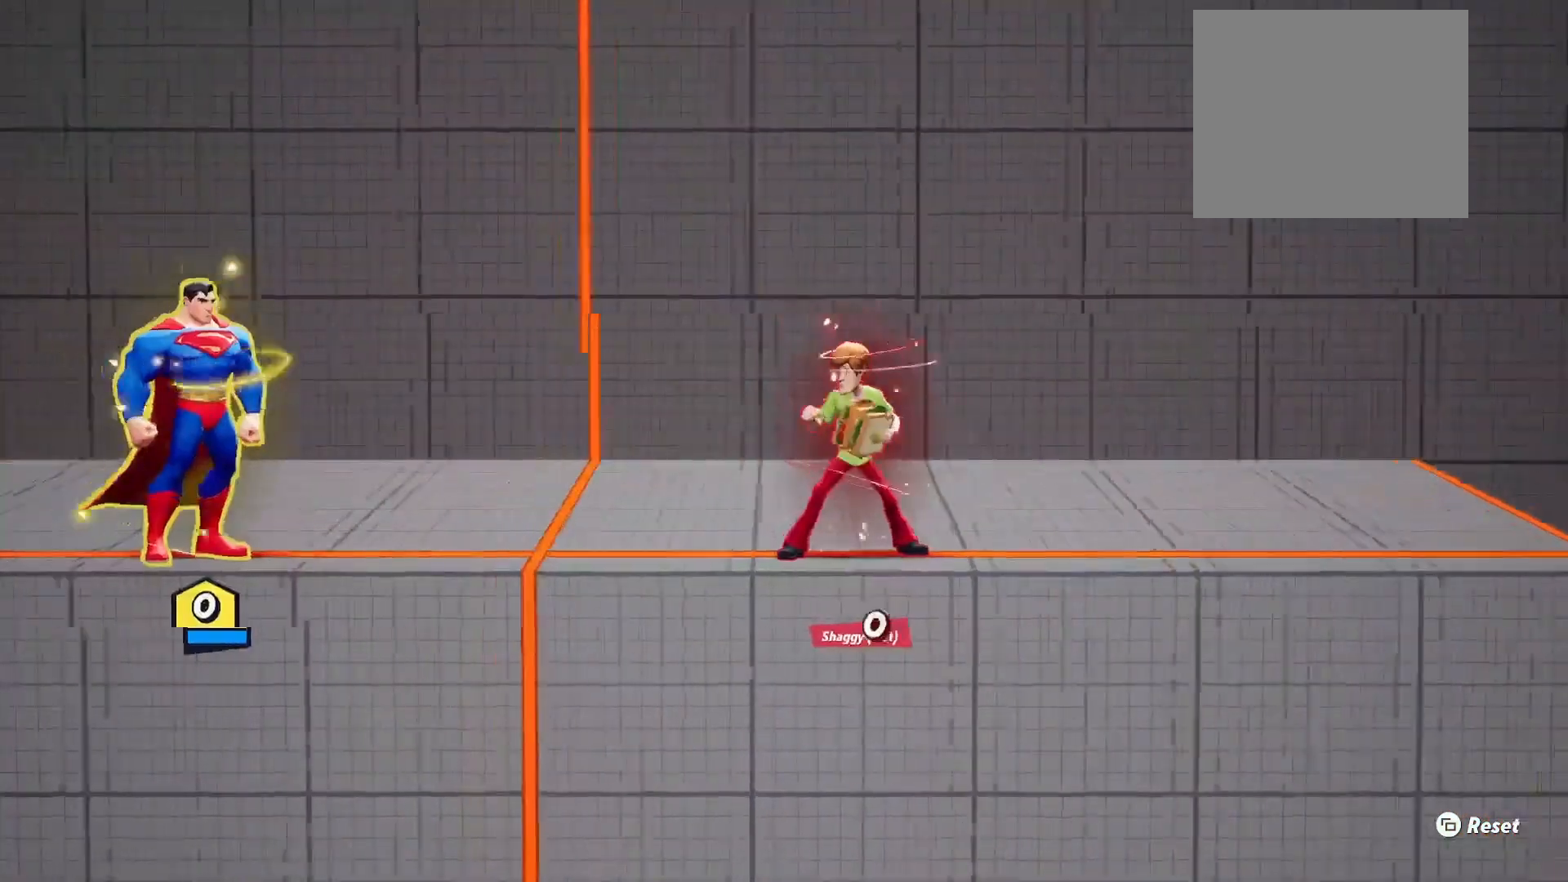
{"buttons": [], "left_stick": "center", "right_stick": "center", "events": []}
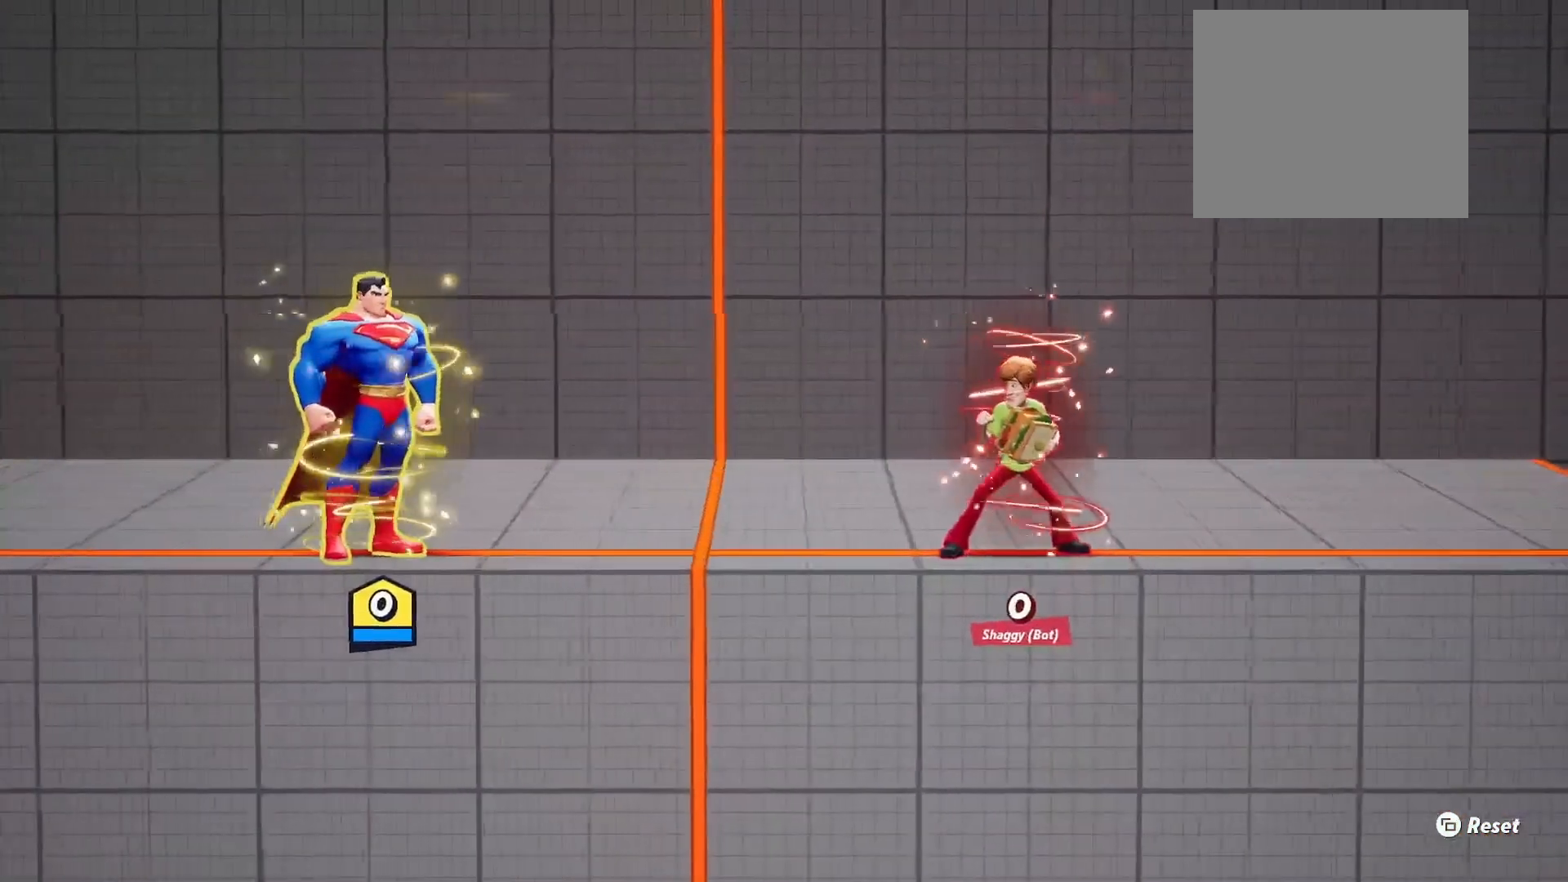
{"buttons": [], "left_stick": "center", "right_stick": "center", "events": []}
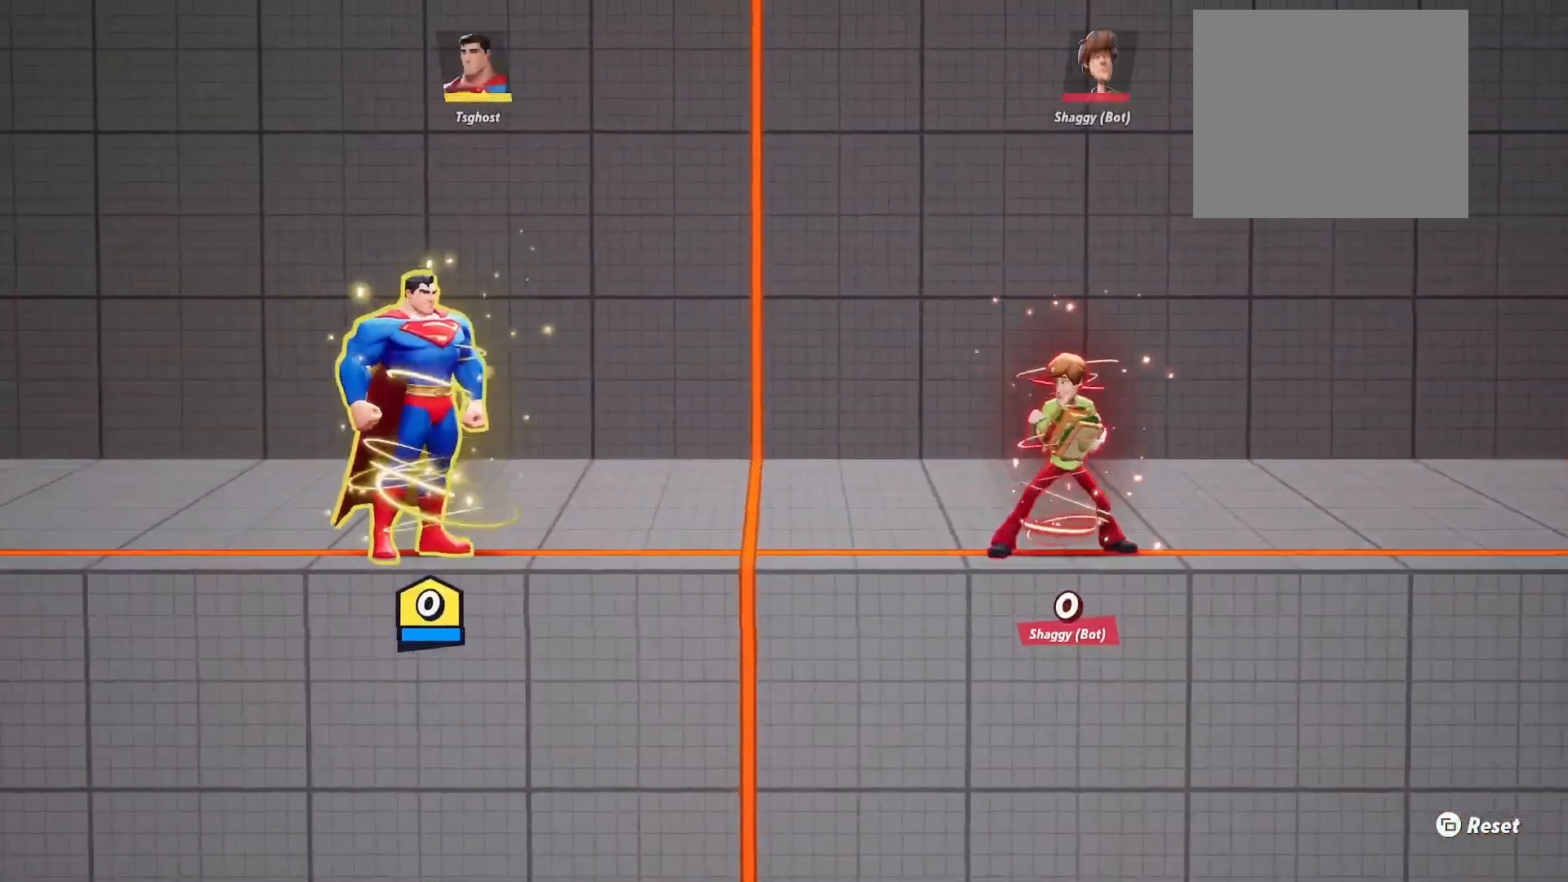
{"buttons": [], "left_stick": "center", "right_stick": "center", "events": []}
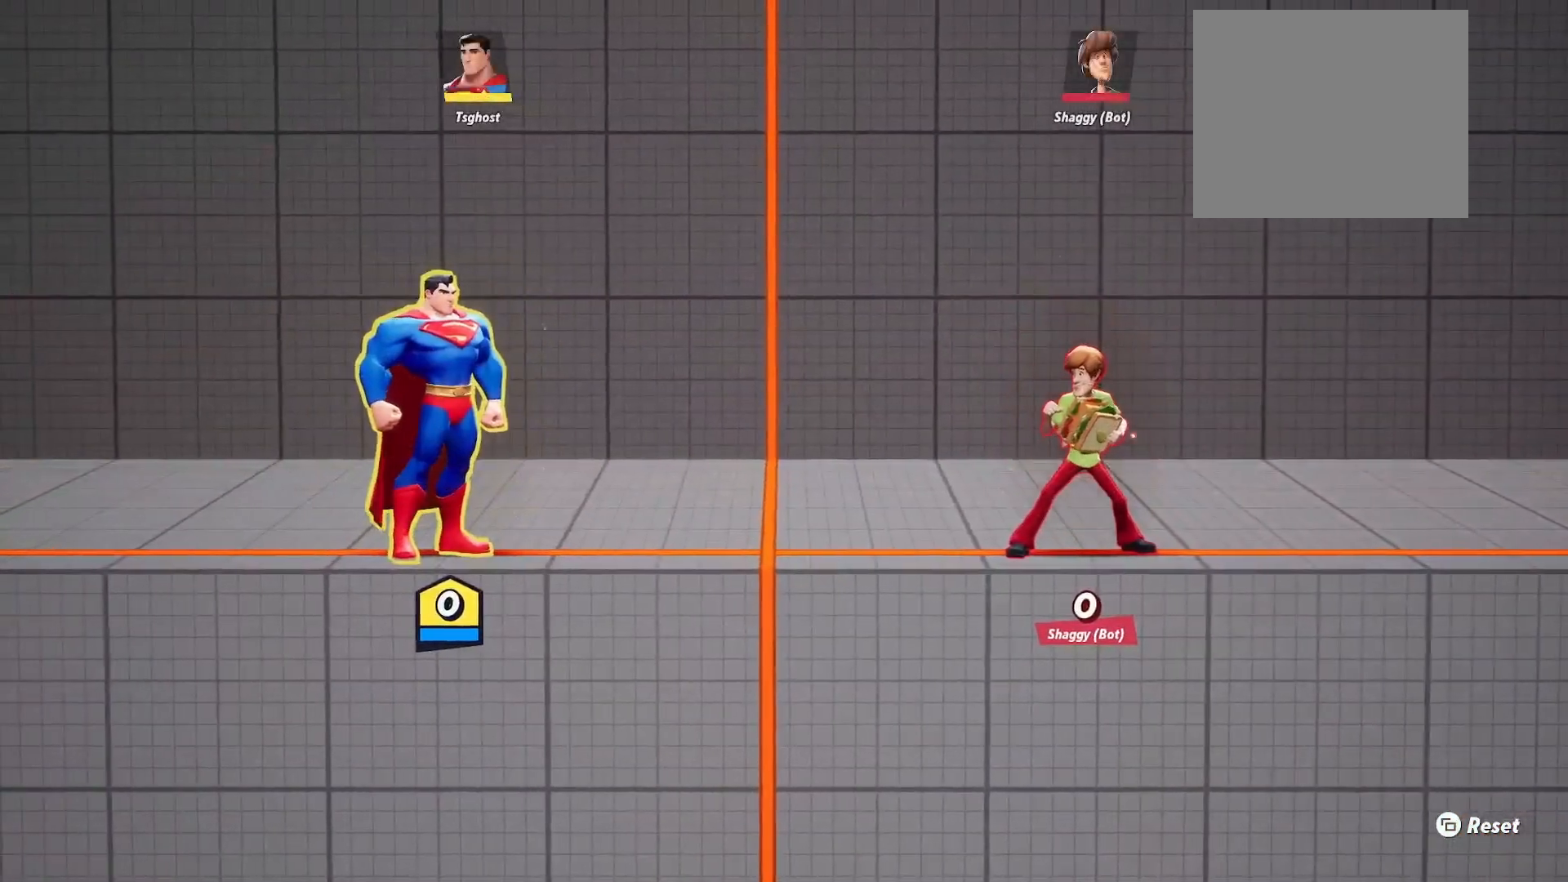
{"buttons": [], "left_stick": "center", "right_stick": "center", "events": []}
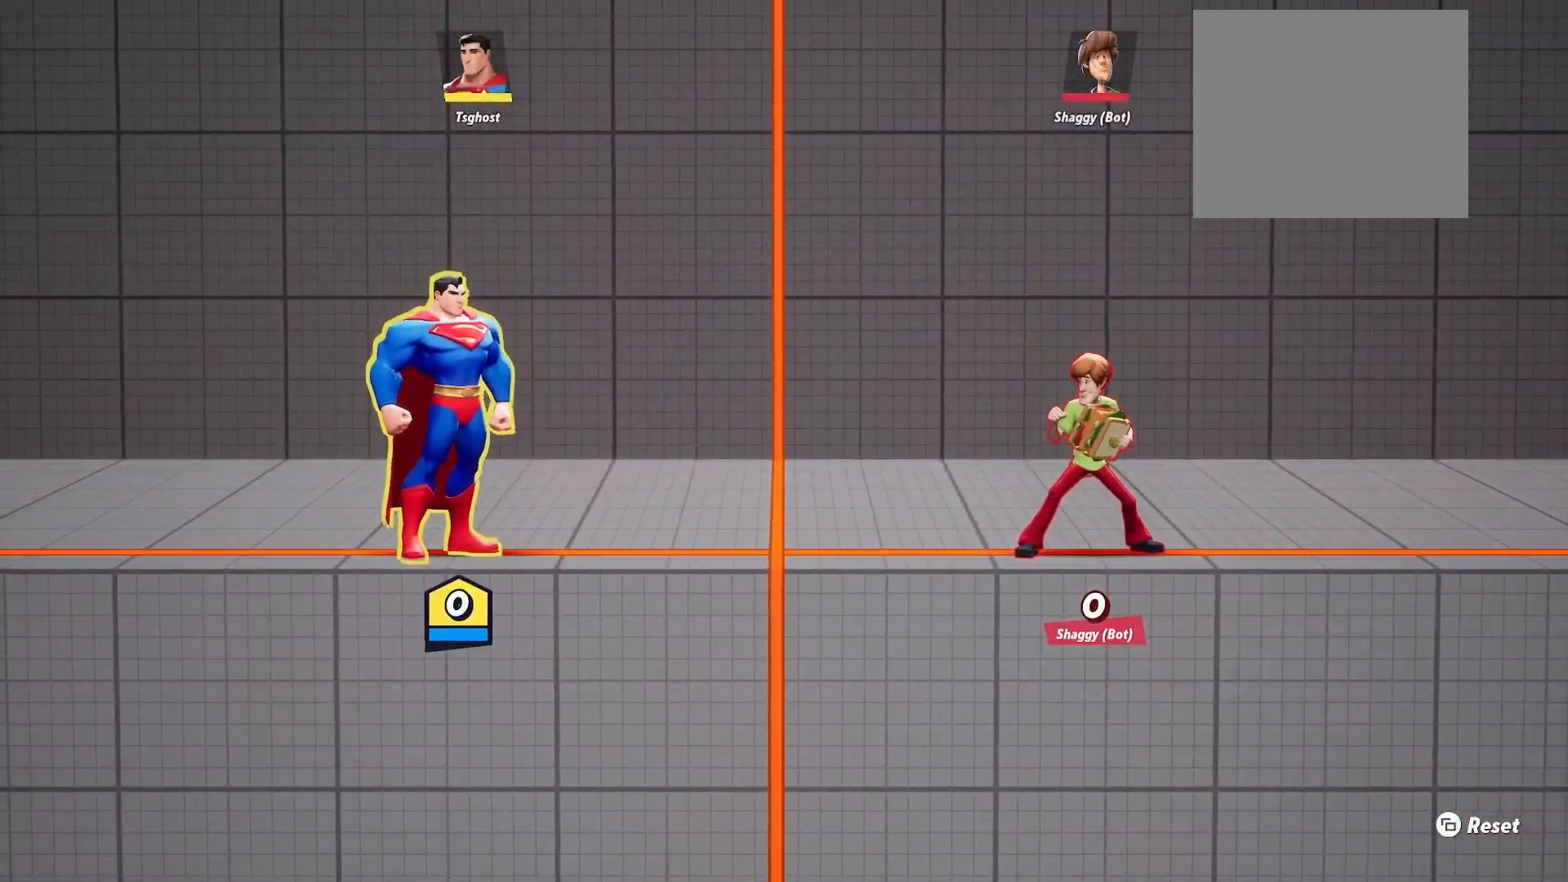
{"buttons": [], "left_stick": "center", "right_stick": "center", "events": []}
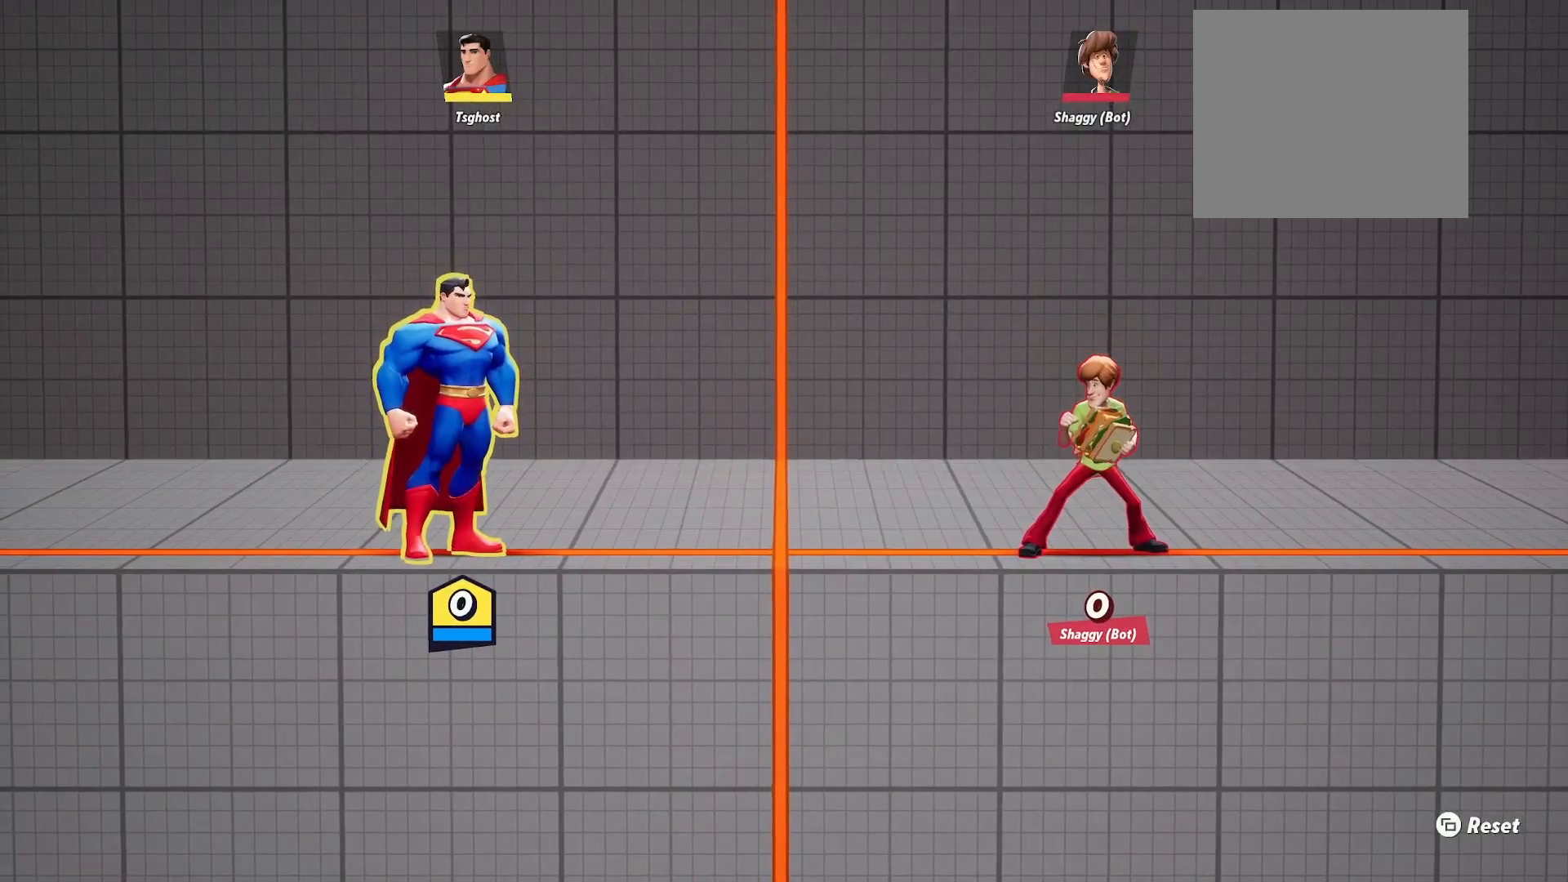
{"buttons": [], "left_stick": "center", "right_stick": "center", "events": []}
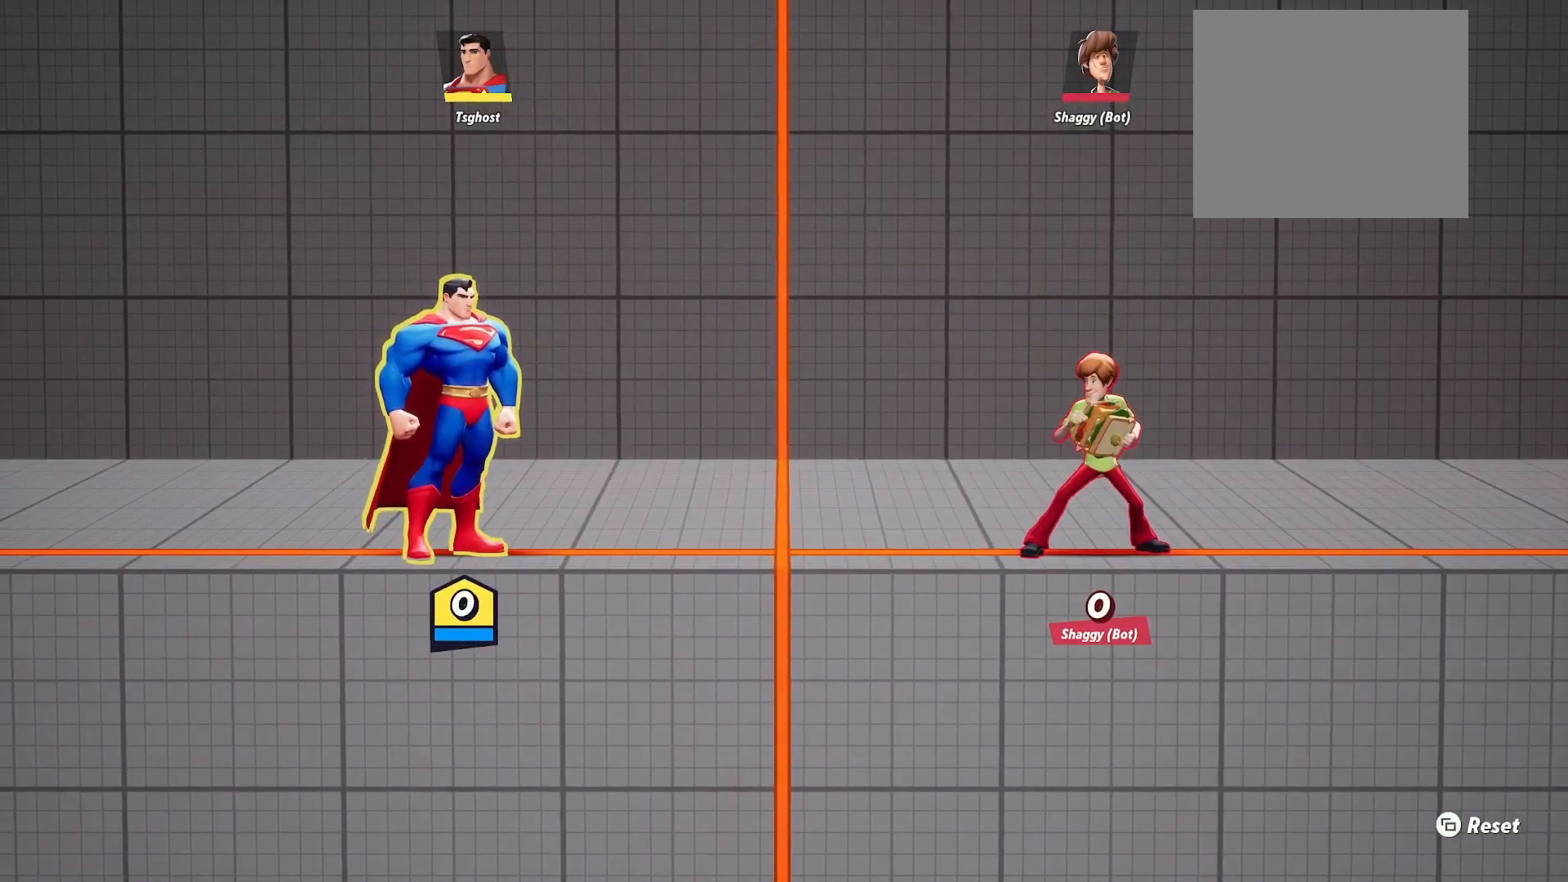
{"buttons": [], "left_stick": "center", "right_stick": "center", "events": []}
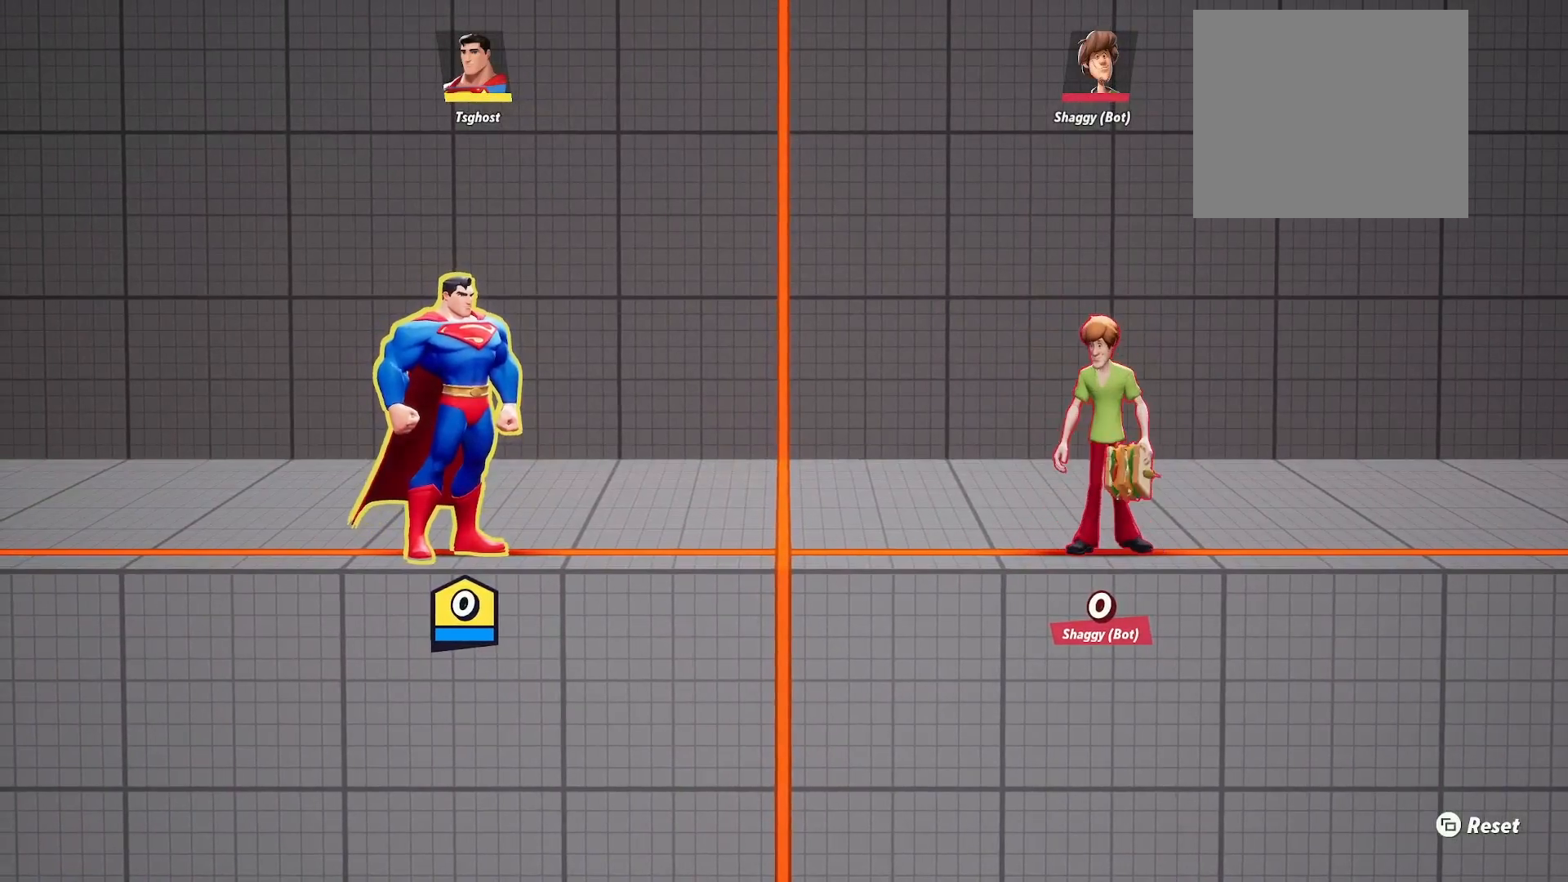
{"buttons": [], "left_stick": "down", "right_stick": "center", "events": [[467, "left_stick", "down"]]}
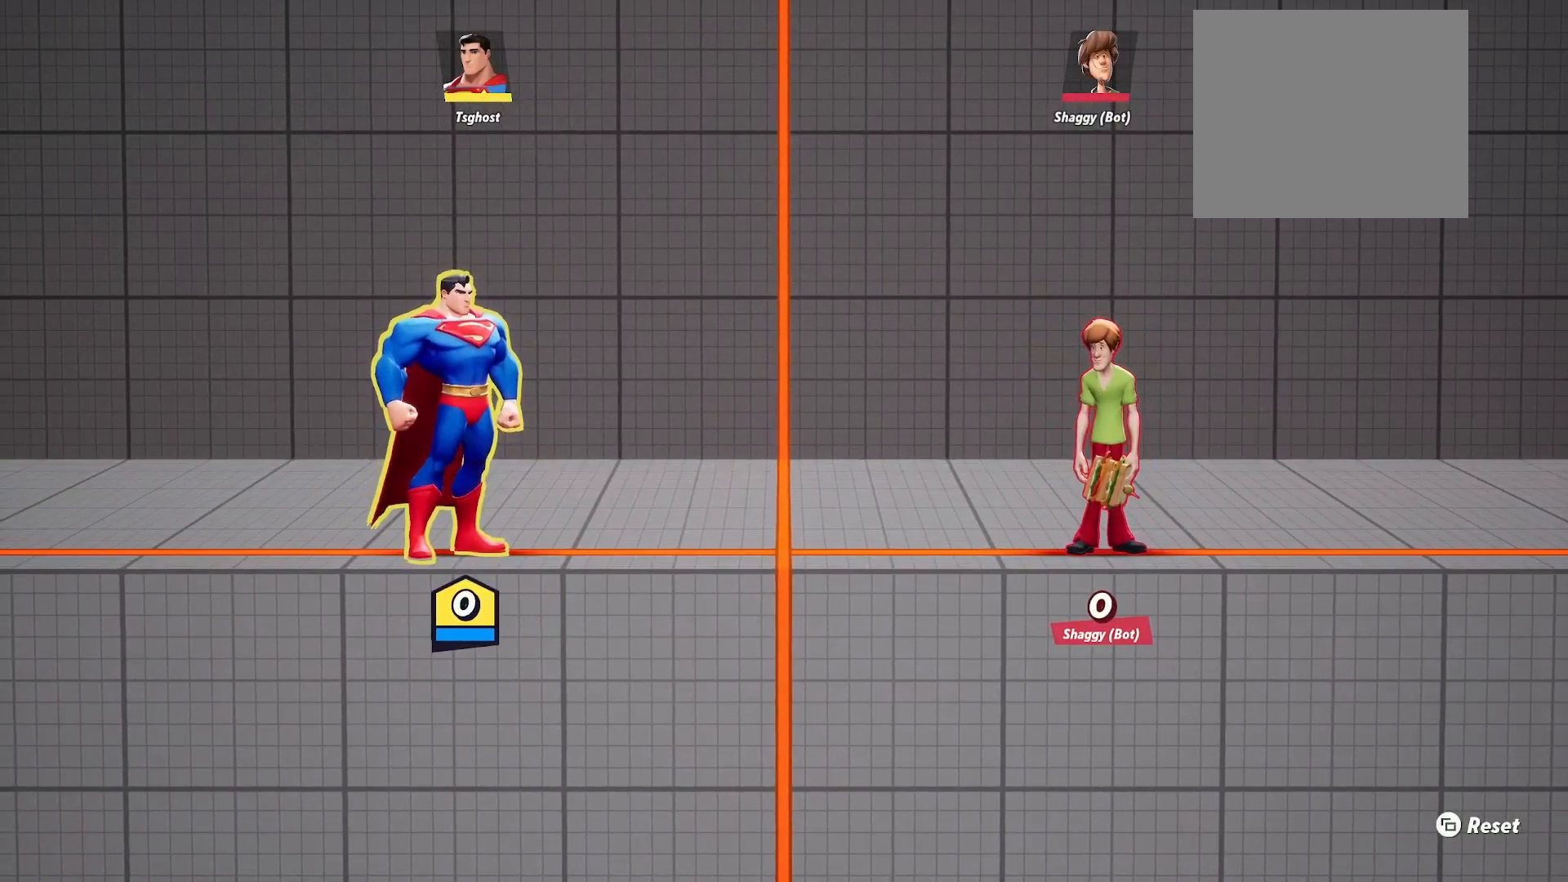
{"buttons": [], "left_stick": "down", "right_stick": "center", "events": []}
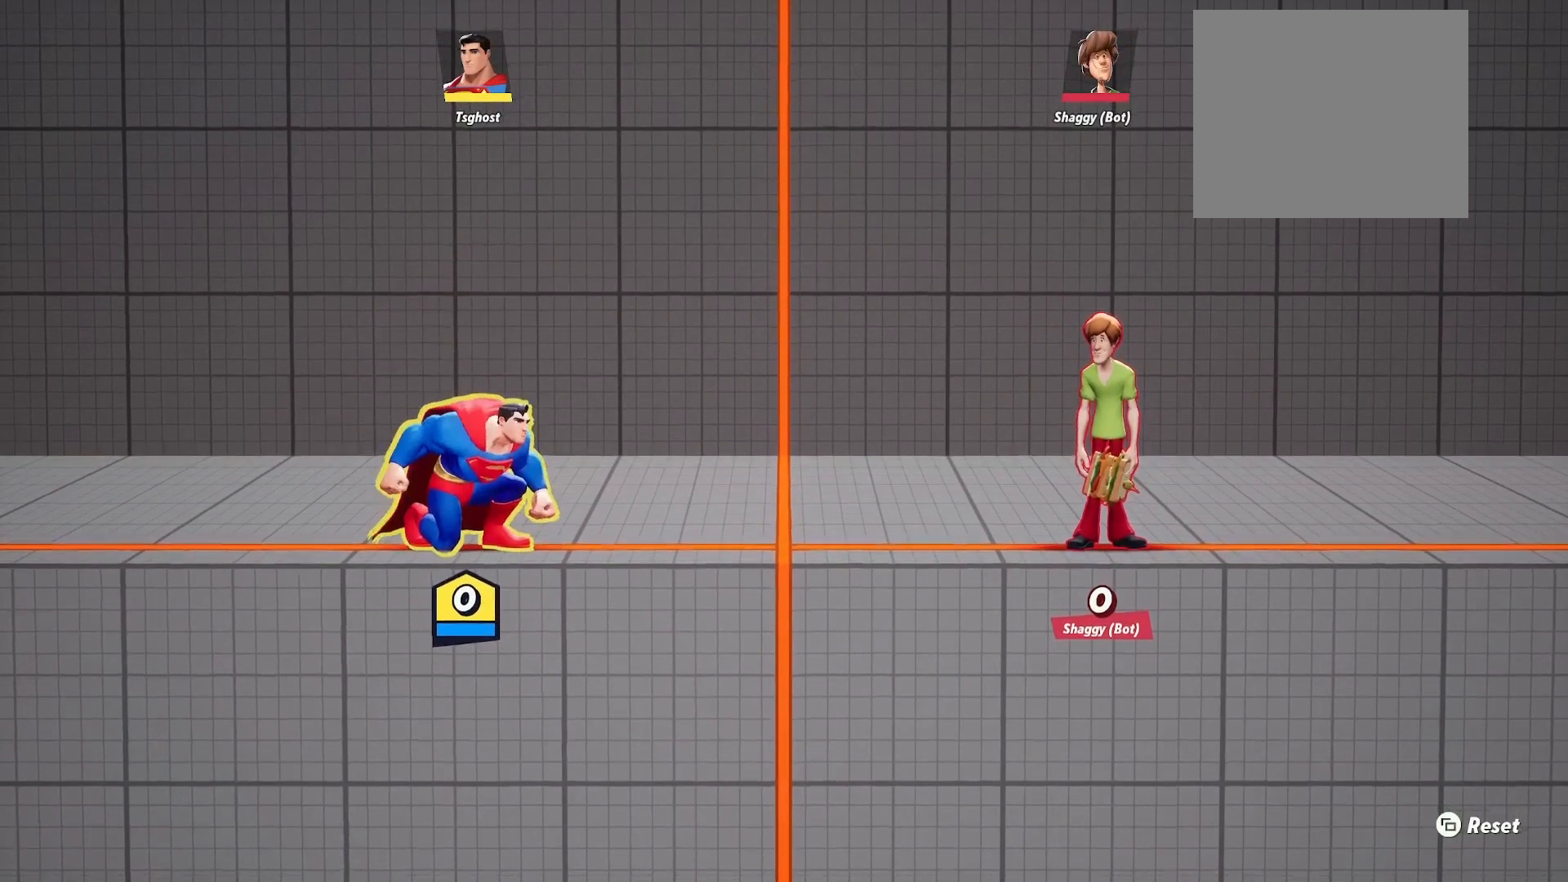
{"buttons": [], "left_stick": "down", "right_stick": "center", "events": []}
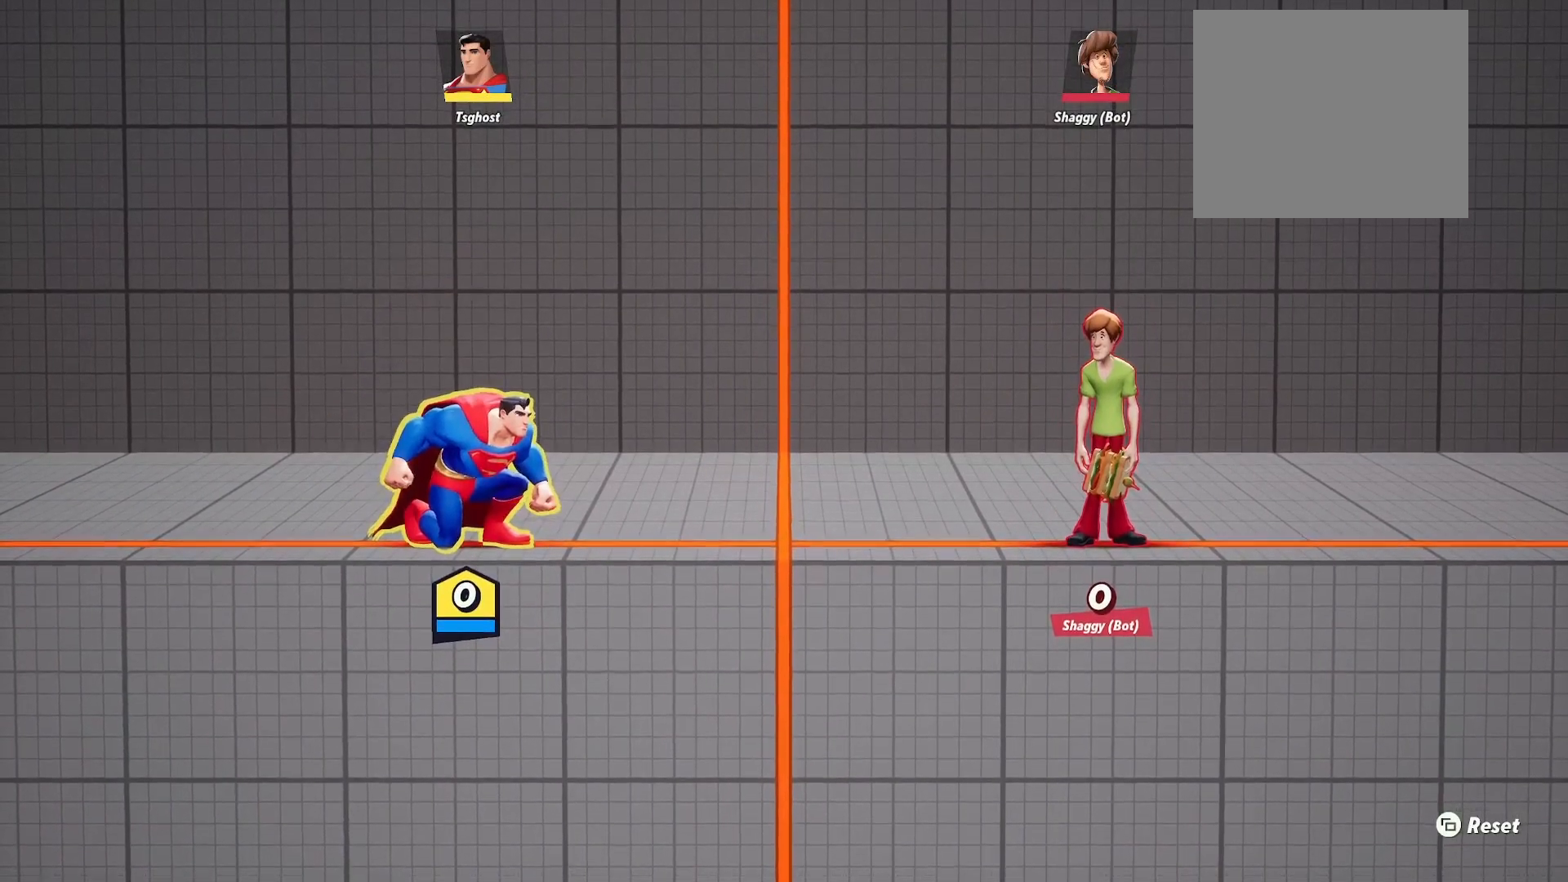
{"buttons": [], "left_stick": "down", "right_stick": "center", "events": []}
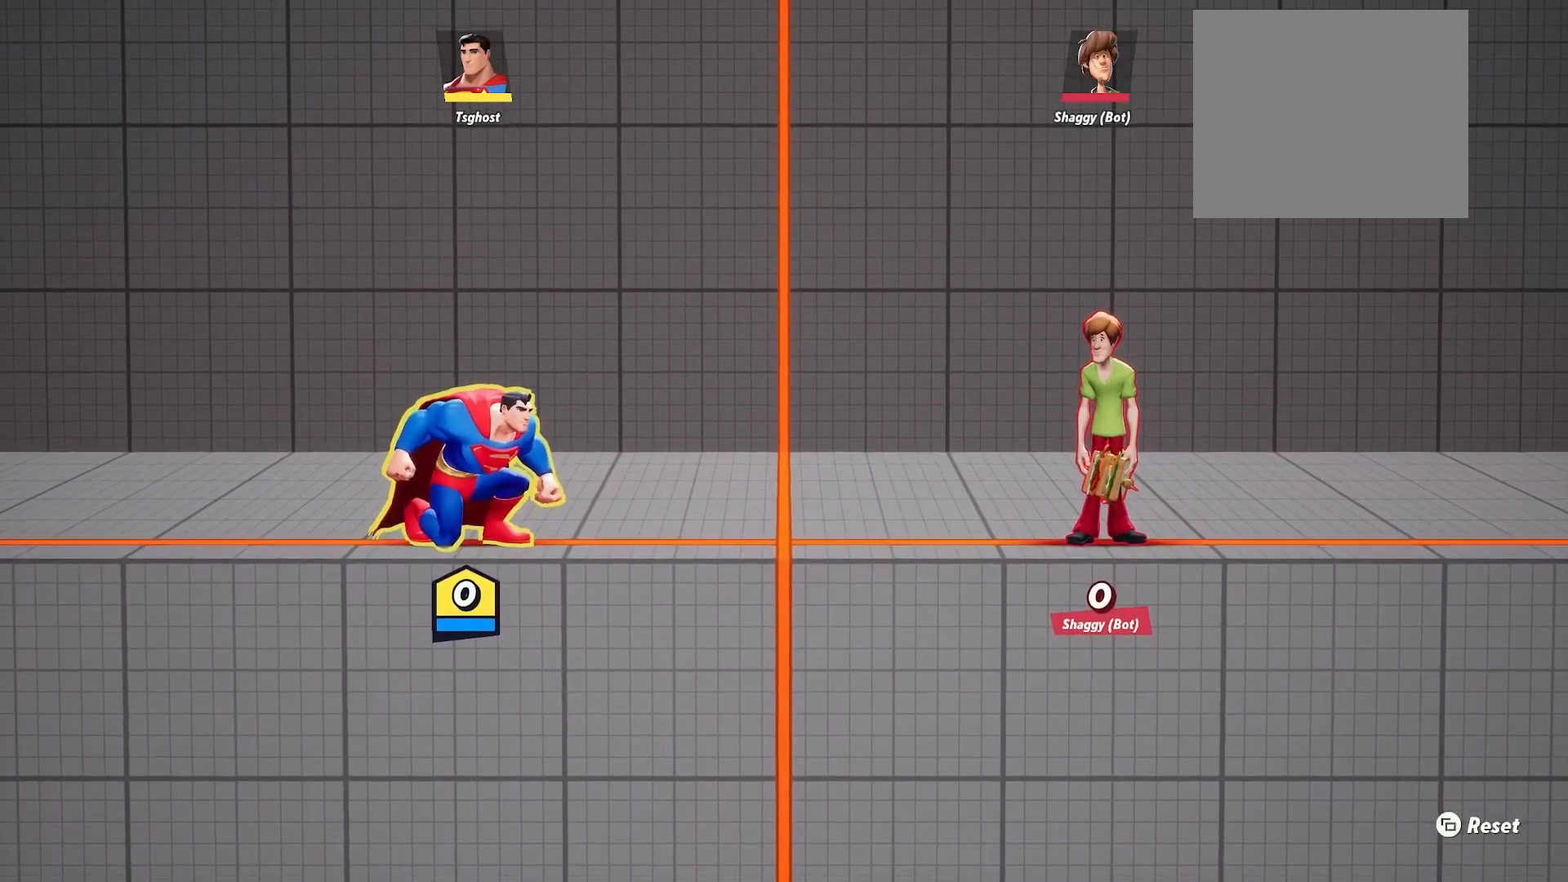
{"buttons": [], "left_stick": "down", "right_stick": "center", "events": [[433, "L2", "down"], [500, "L2", "up"]]}
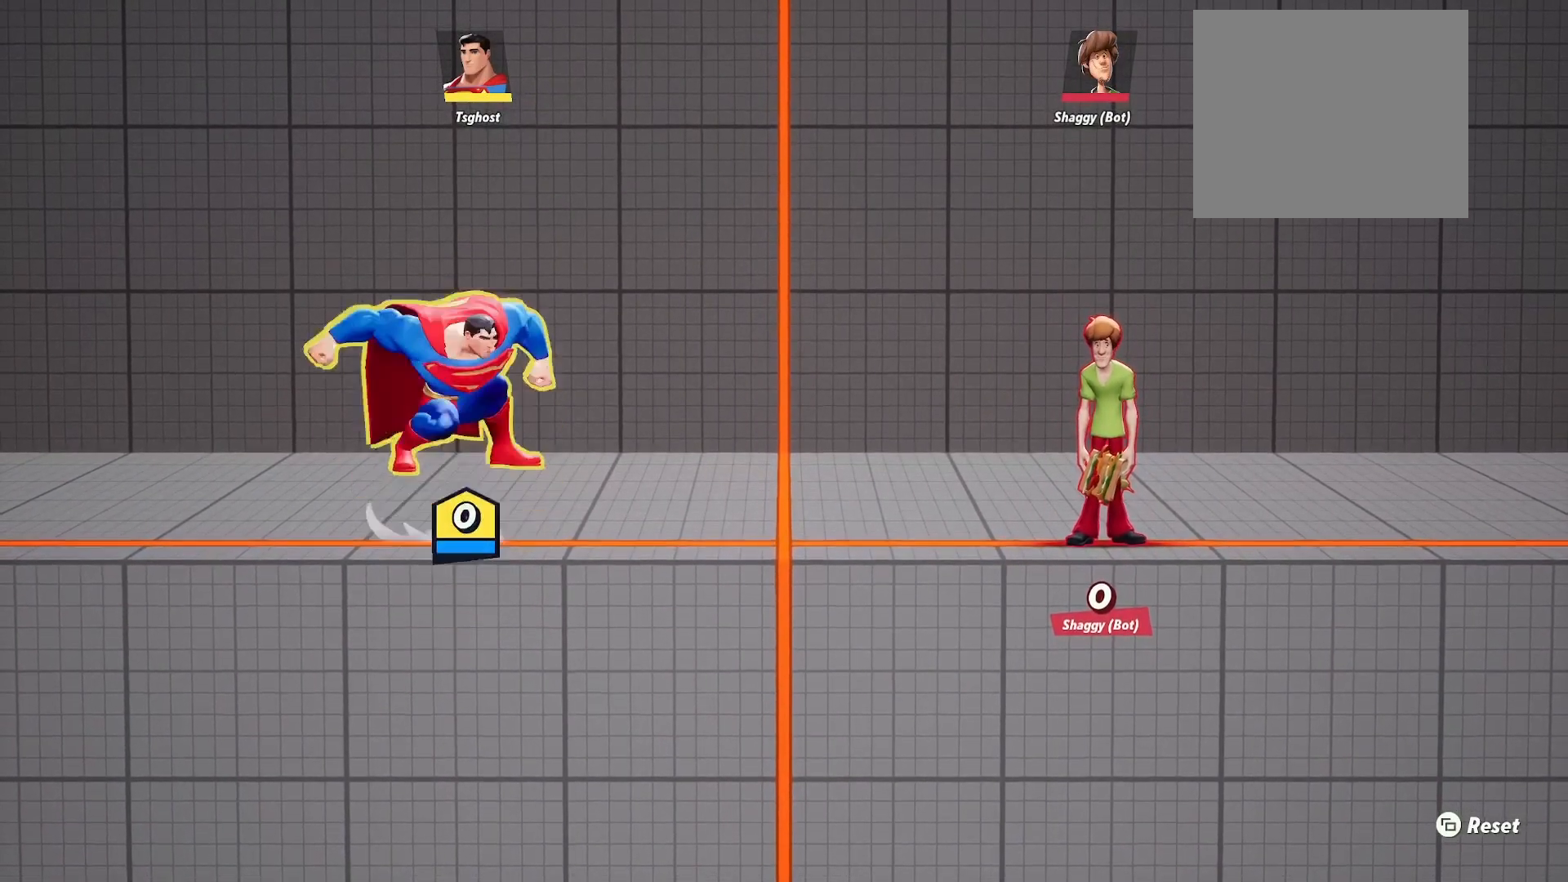
{"buttons": [], "left_stick": "down", "right_stick": "center", "events": []}
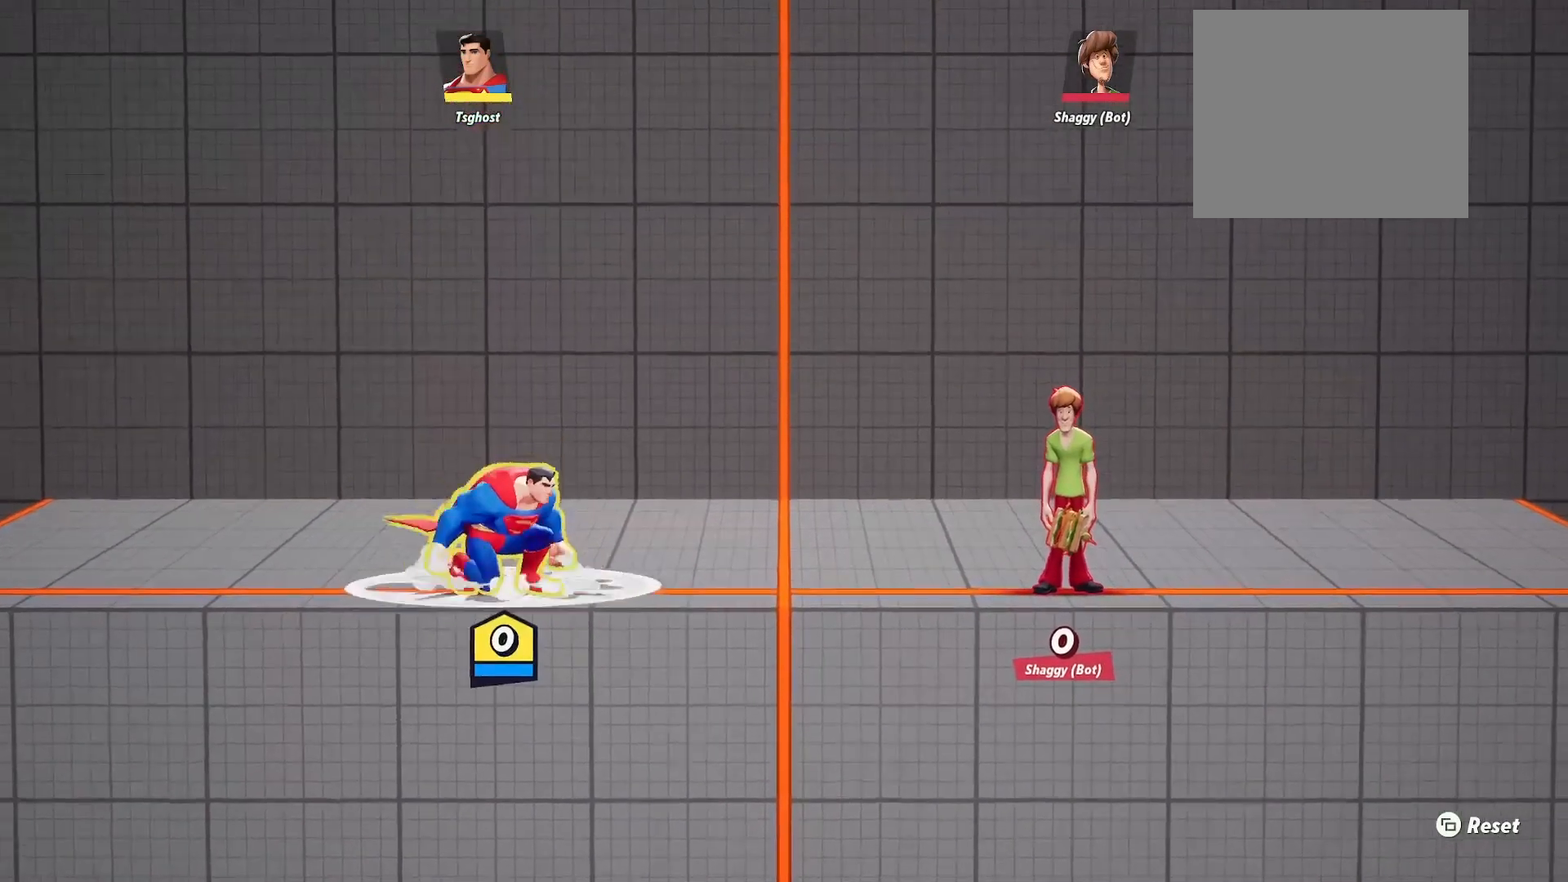
{"buttons": [], "left_stick": "down", "right_stick": "center", "events": [[50, "L2", "down"], [167, "L2", "up"]]}
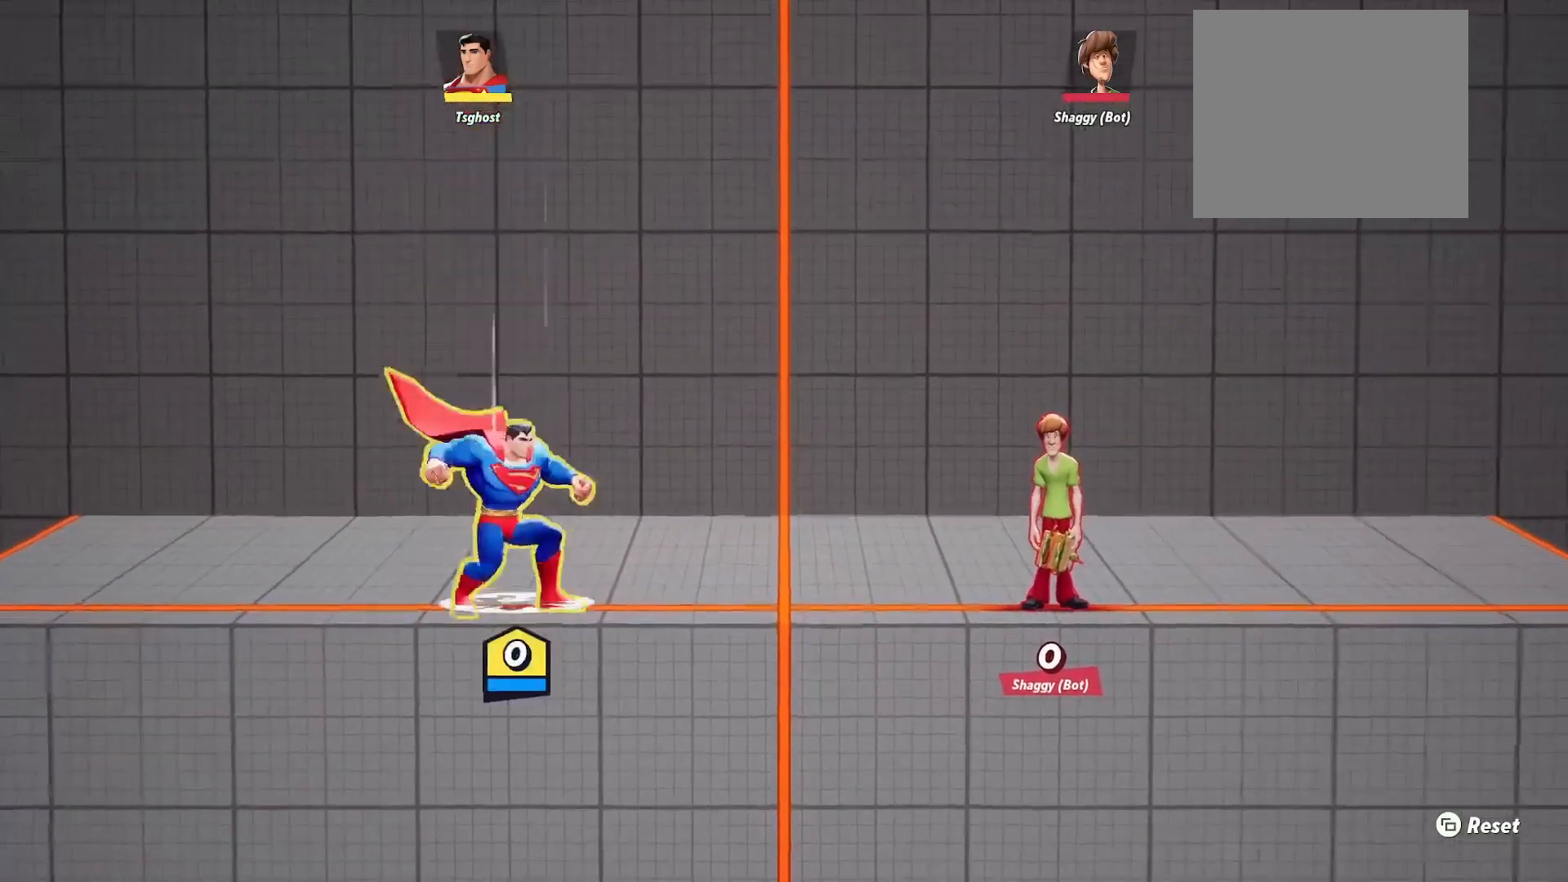
{"buttons": [], "left_stick": "down", "right_stick": "center", "events": [[83, "L2", "down"], [200, "L2", "up"]]}
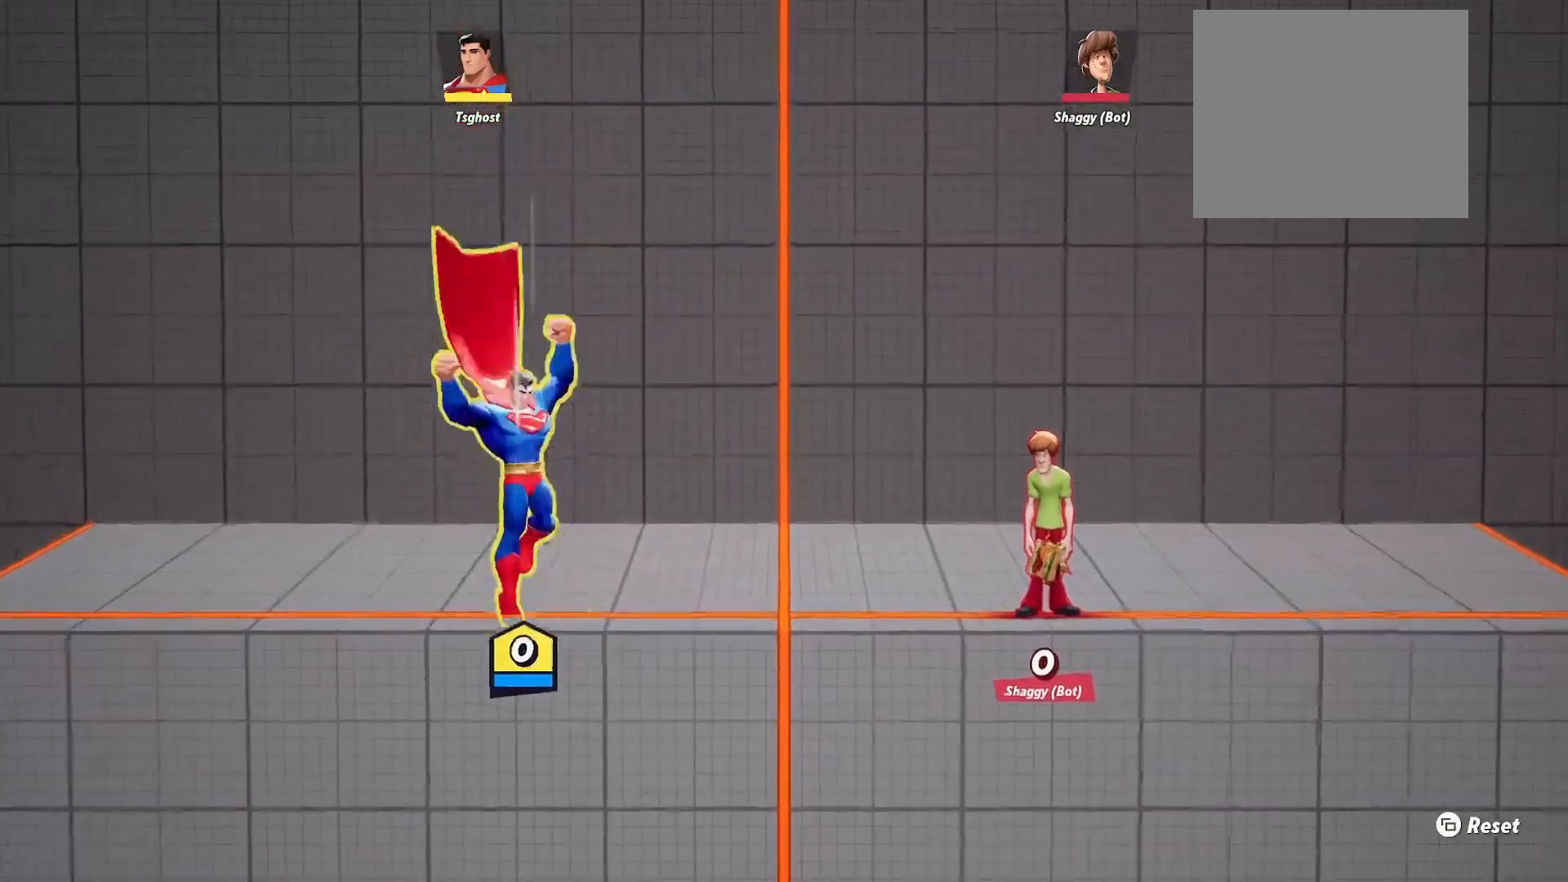
{"buttons": [], "left_stick": "down", "right_stick": "center", "events": [[150, "L2", "down"], [250, "L2", "up"]]}
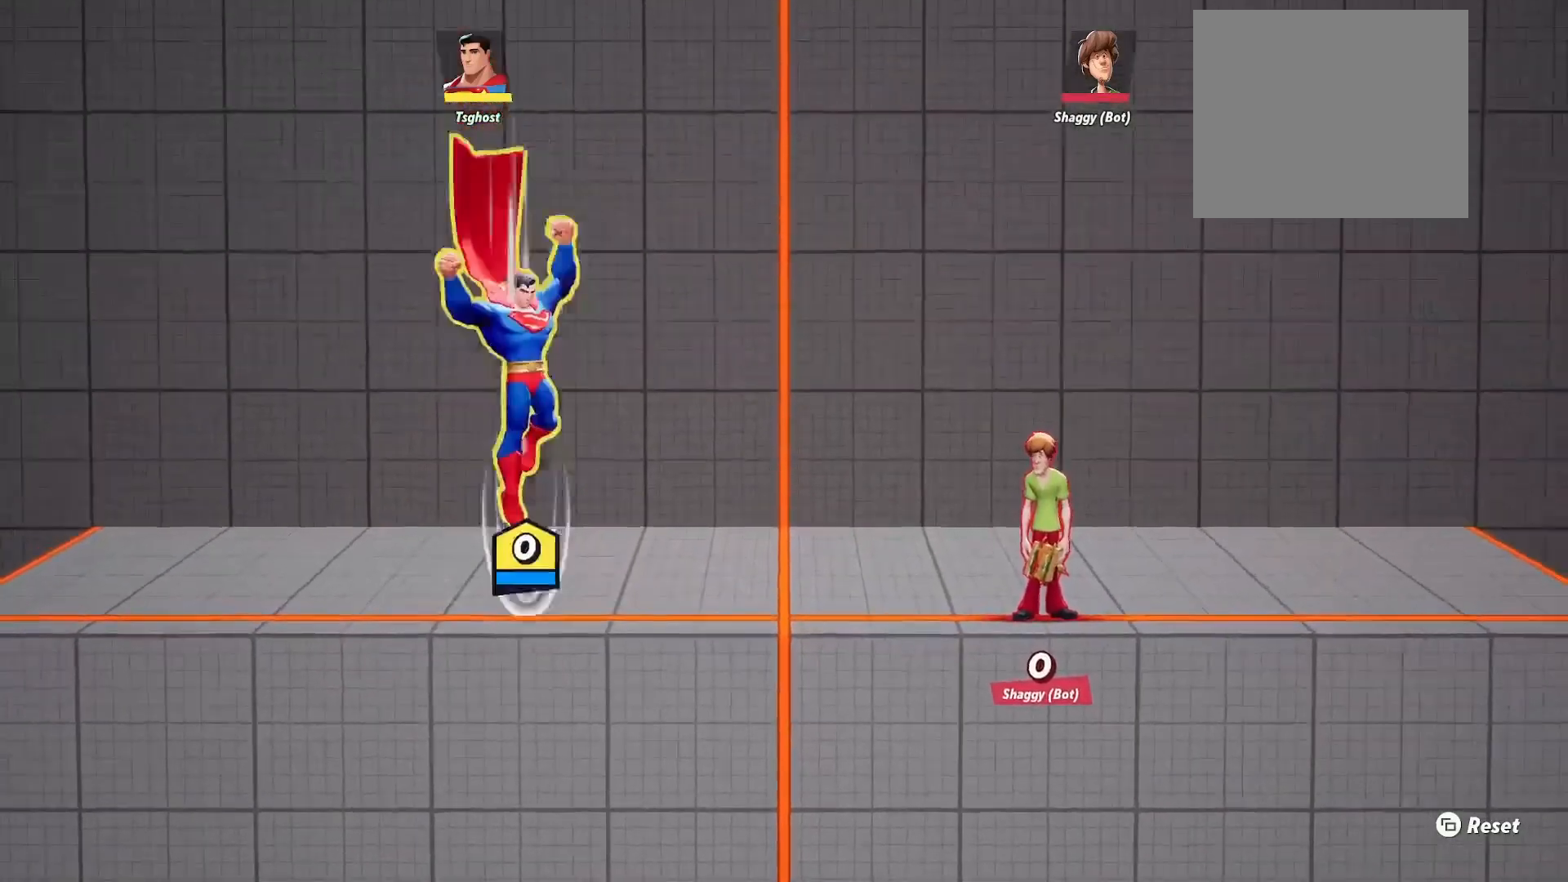
{"buttons": [], "left_stick": "down", "right_stick": "center", "events": [[300, "L2", "down"], [350, "L2", "up"]]}
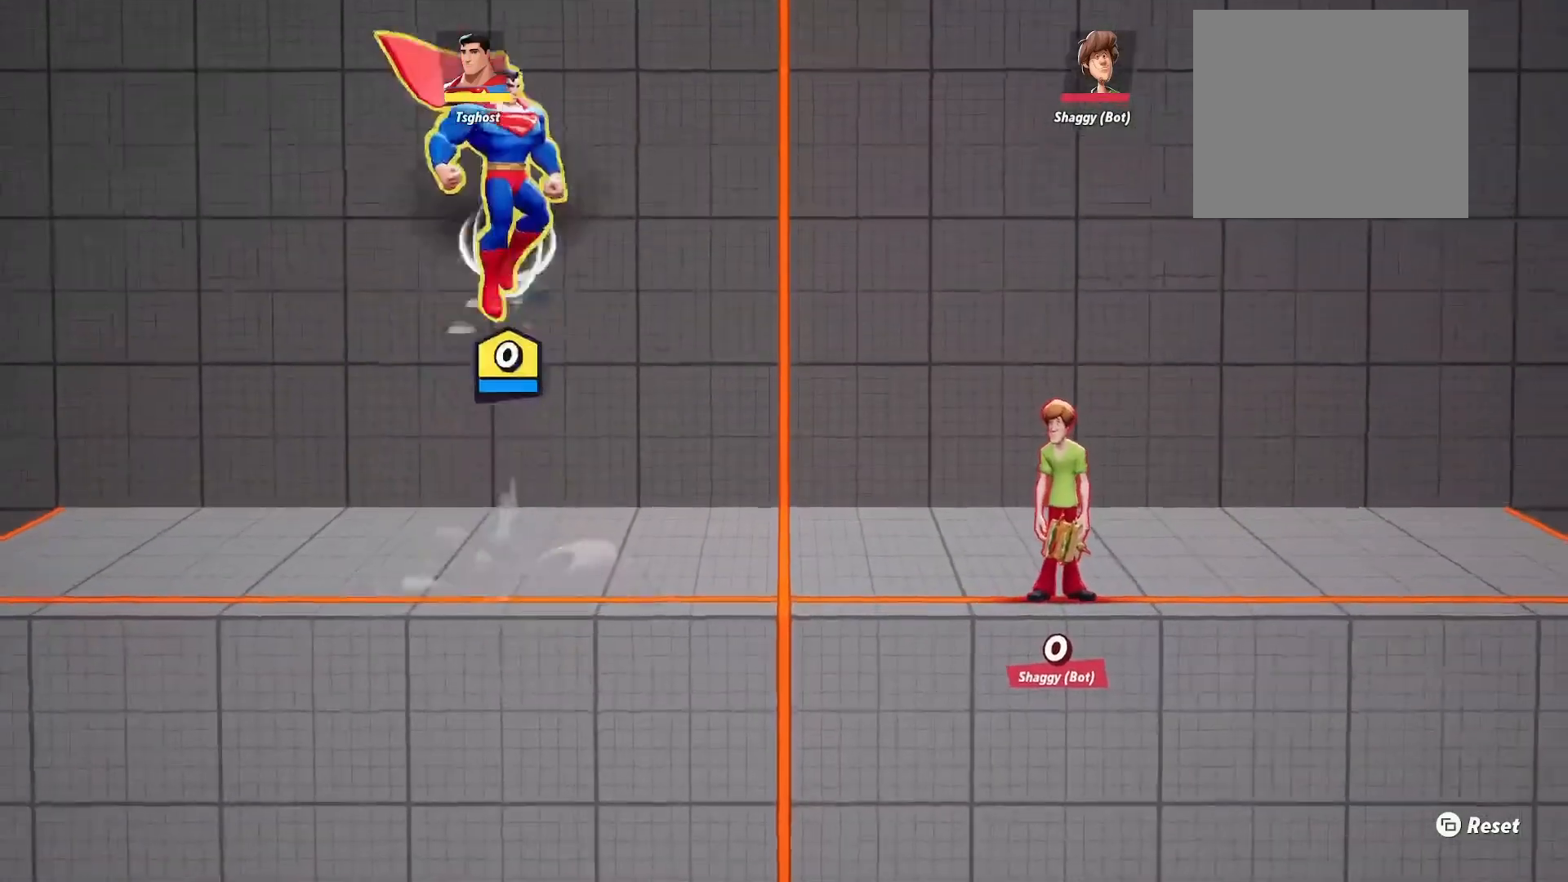
{"buttons": [], "left_stick": "down", "right_stick": "center", "events": [[317, "L2", "down"], [400, "L2", "up"]]}
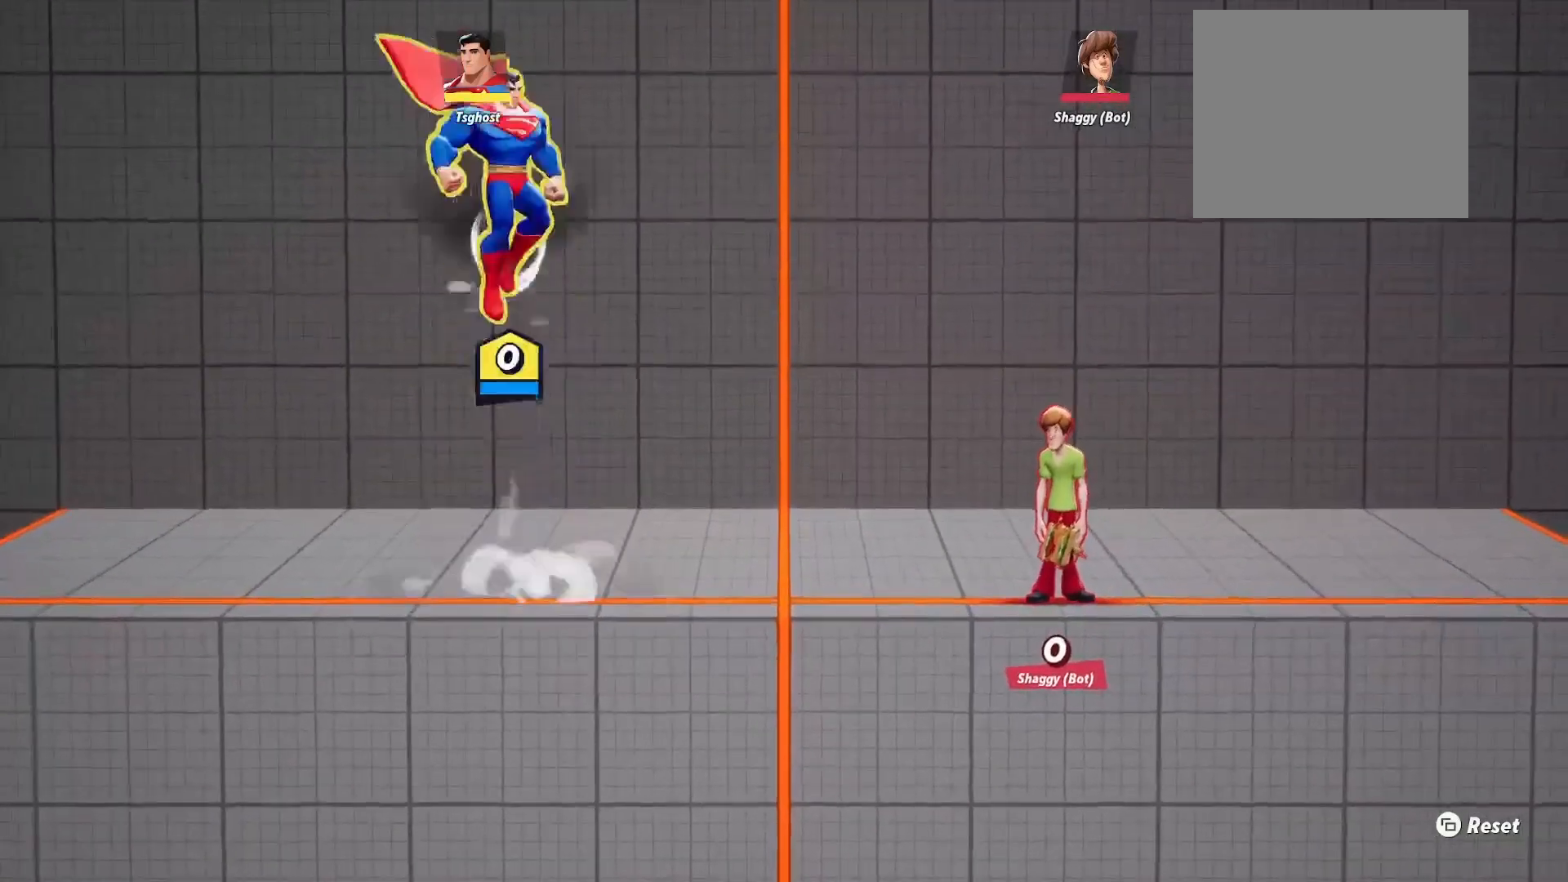
{"buttons": [], "left_stick": "down", "right_stick": "center", "events": [[317, "right_stick", "right"], [333, "L2", "down"], [417, "L2", "up"], [433, "right_stick", "center"]]}
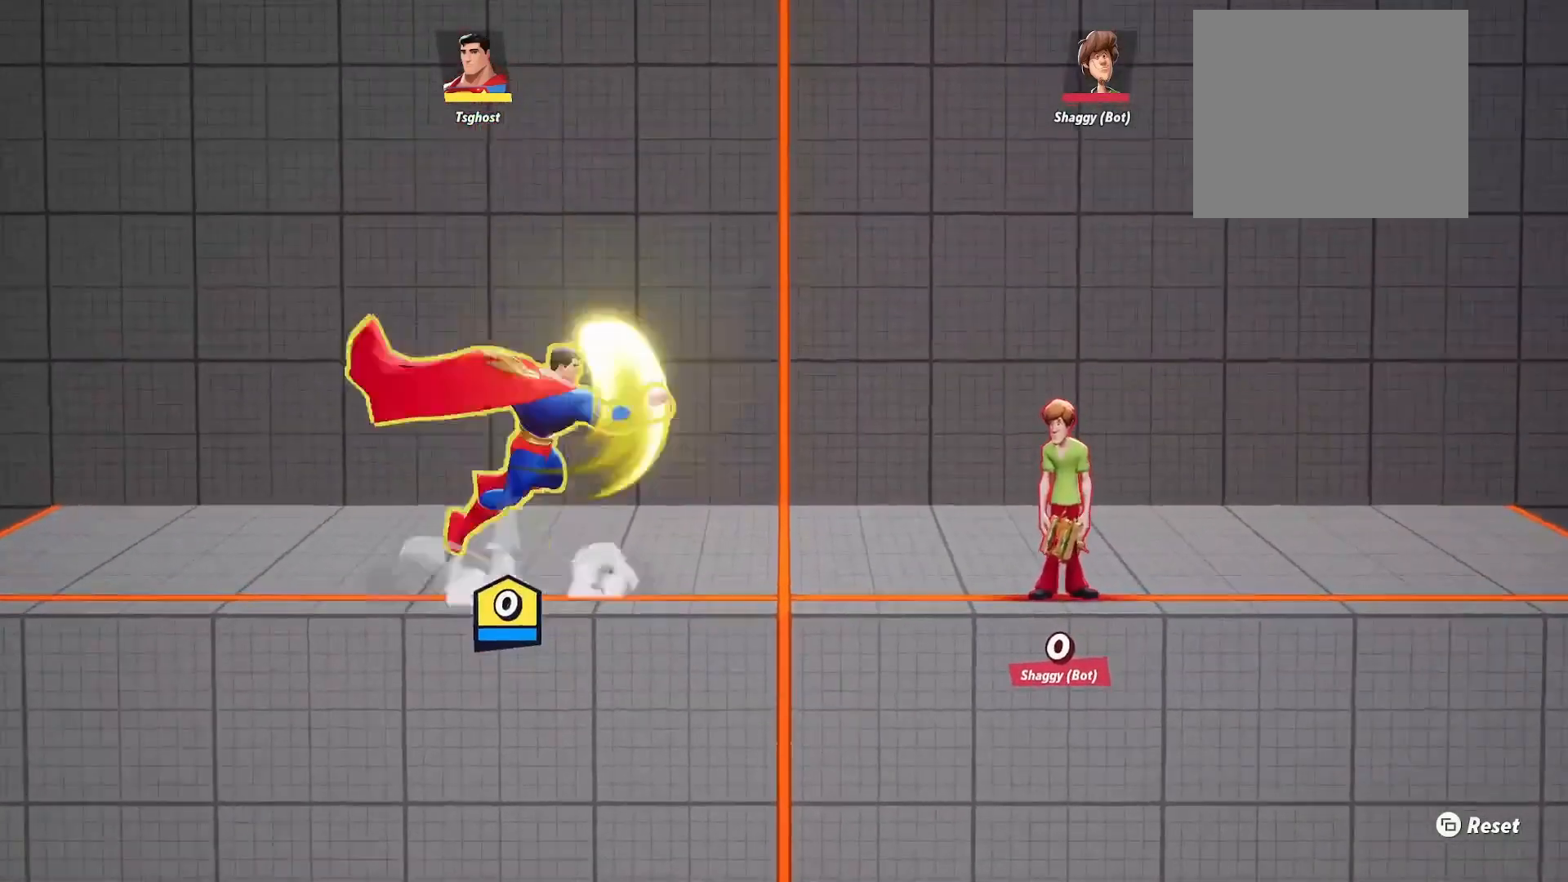
{"buttons": [], "left_stick": "down", "right_stick": "center", "events": [[350, "L2", "down"], [367, "right_stick", "right"], [433, "L2", "up"], [433, "right_stick", "center"]]}
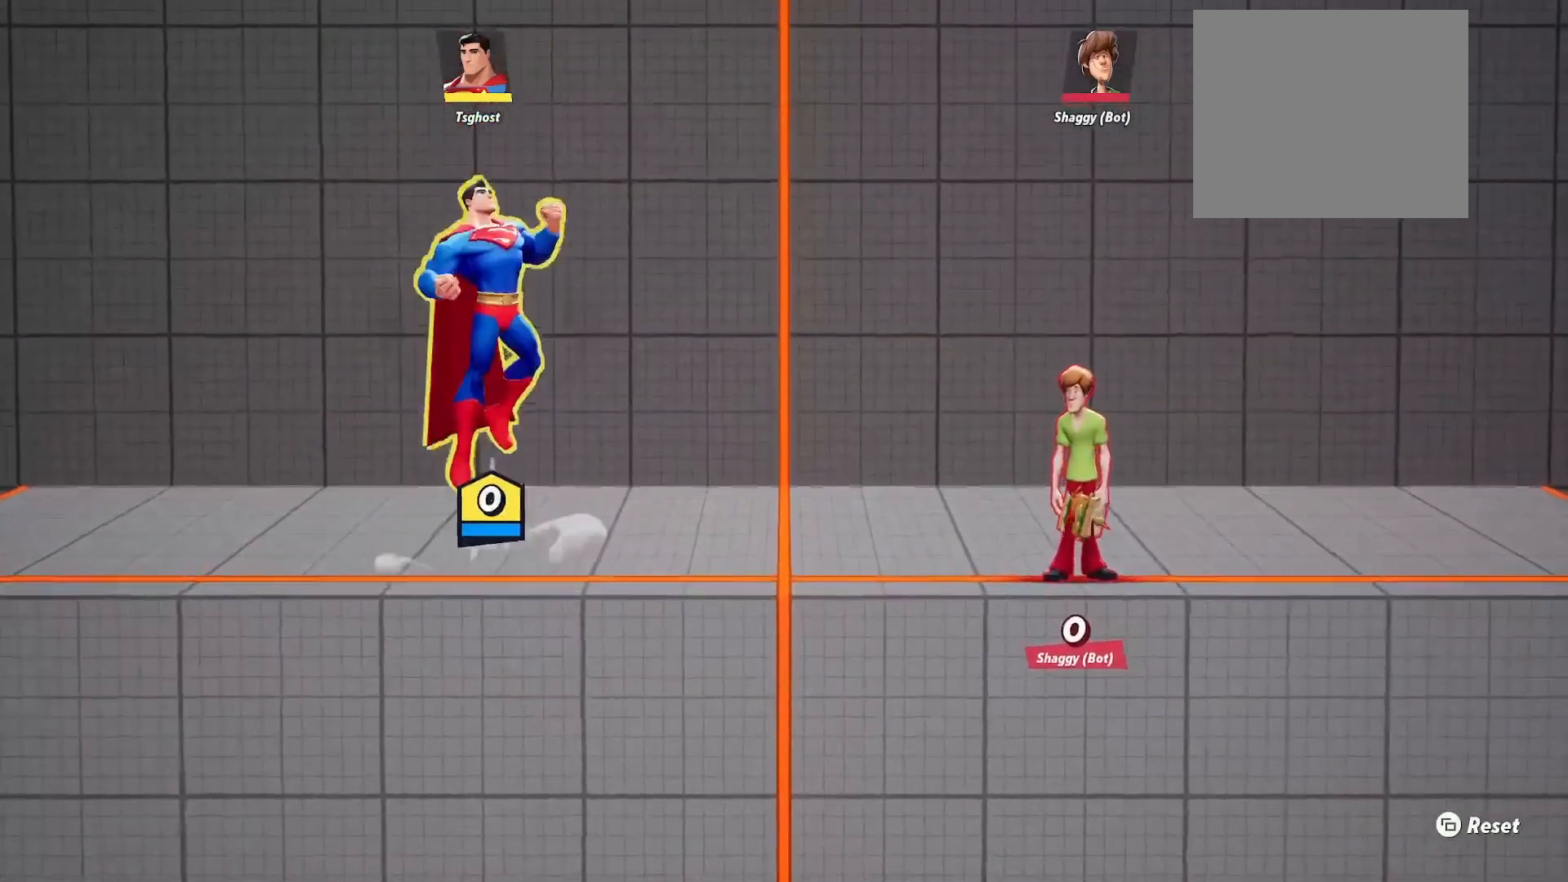
{"buttons": [], "left_stick": "down-right", "right_stick": "center", "events": [[17, "left_stick", "down-right"]]}